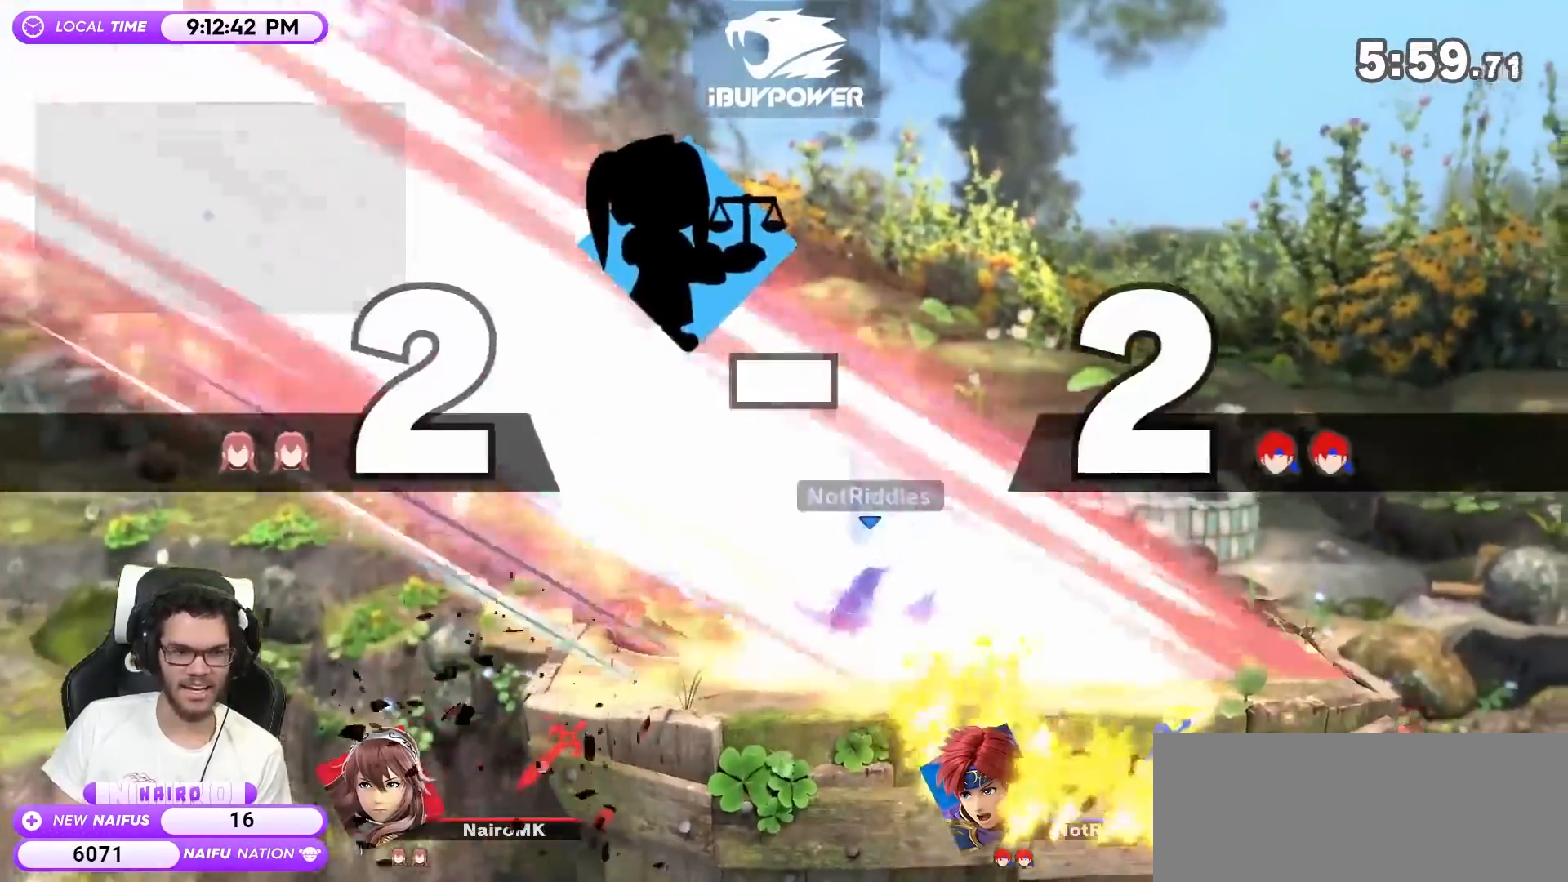
Gameplay with a controller (Nintendo layout); each line is a JSON object with the inputs held at the frame after it. "events" lists button and stick changes between this image and that frame as [ms after this image, input, new state], when the widget could be followed in between. Not read: L3 R3.
{"buttons": [], "left_stick": "up-left", "right_stick": "center", "events": [[433, "left_stick", "center"], [500, "left_stick", "up-left"]]}
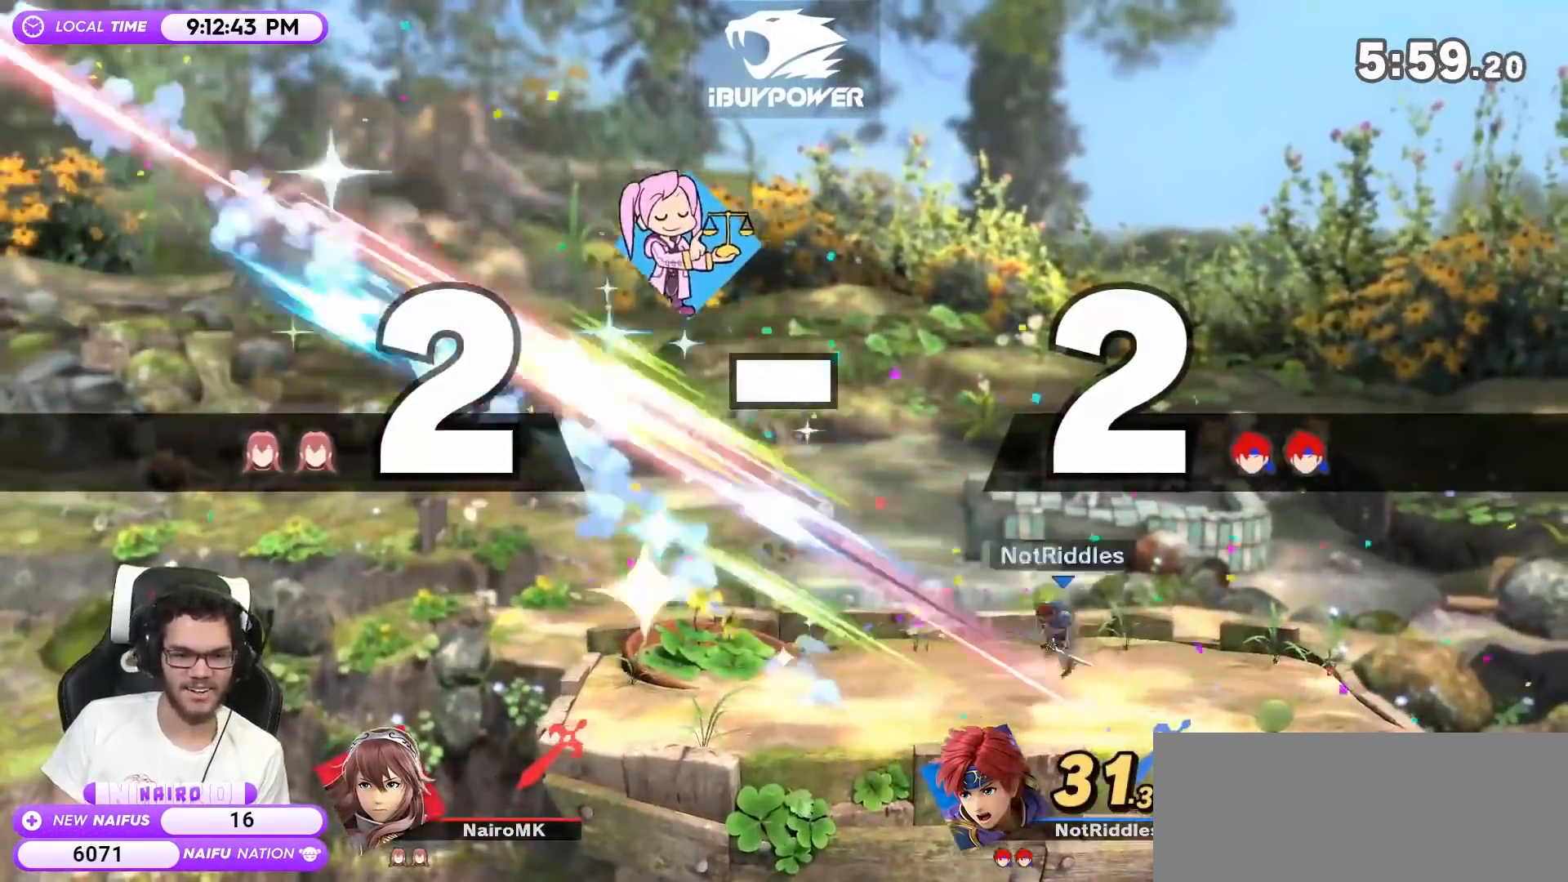
{"buttons": [], "left_stick": "center", "right_stick": "center", "events": [[50, "left_stick", "left"], [500, "left_stick", "center"]]}
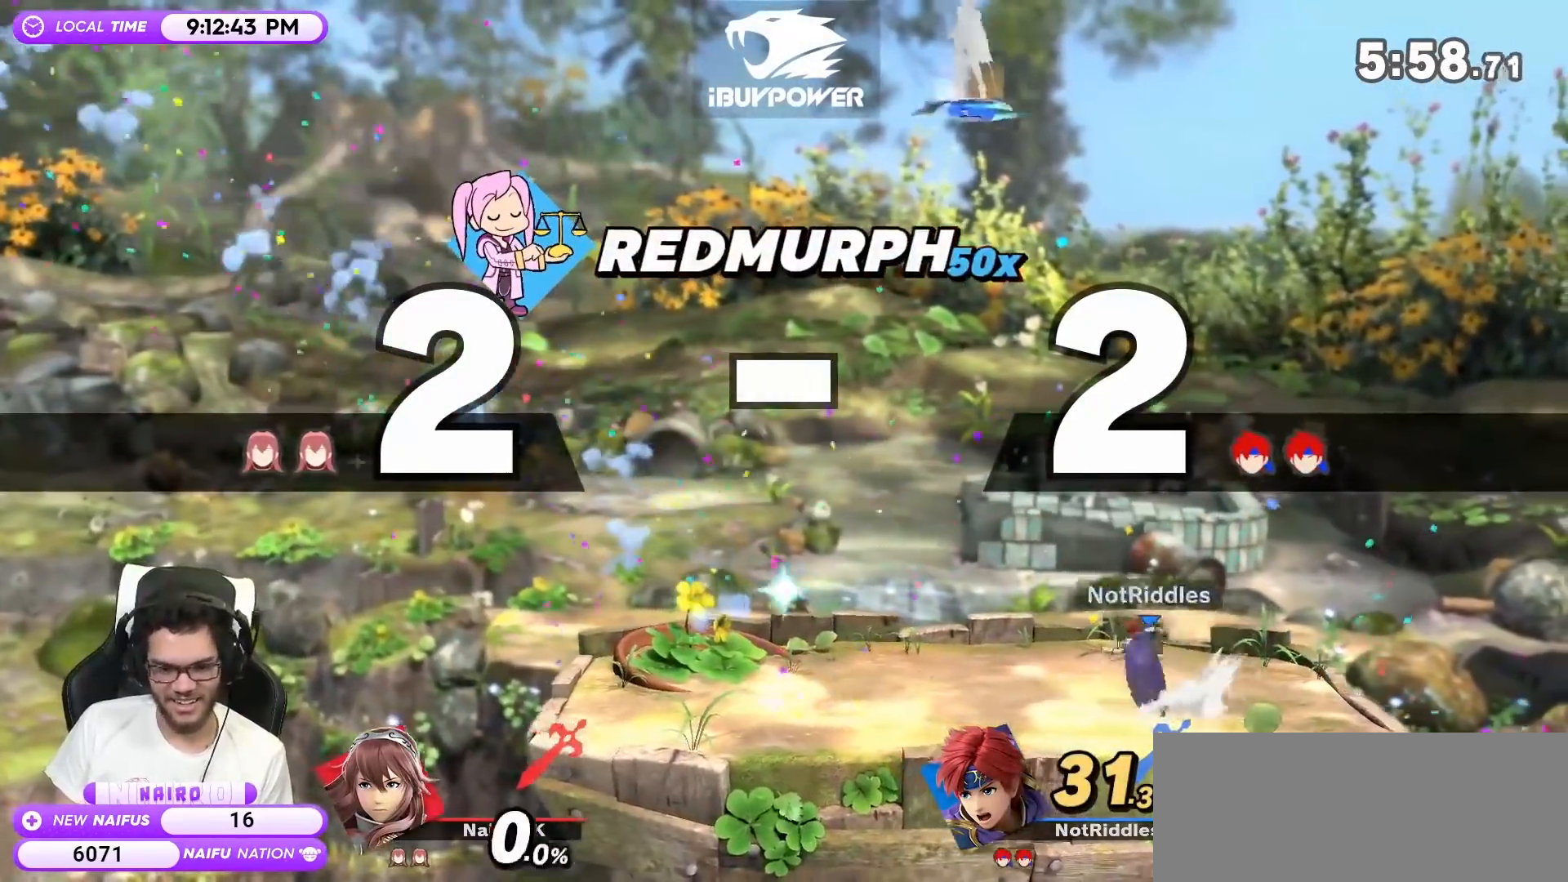
{"buttons": [], "left_stick": "center", "right_stick": "center", "events": []}
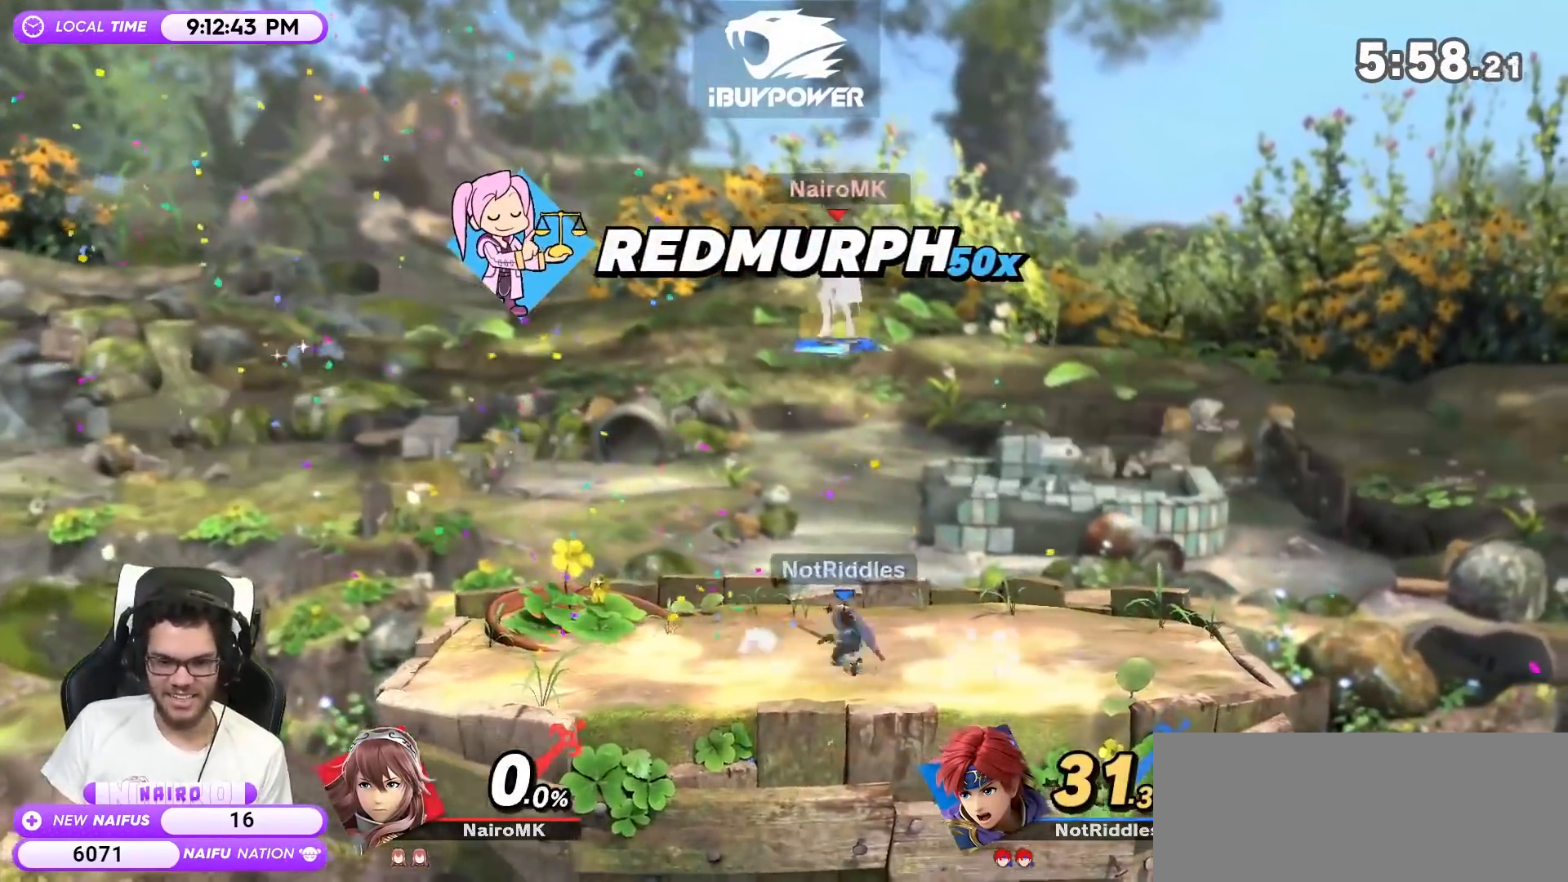
{"buttons": [], "left_stick": "right", "right_stick": "center", "events": [[33, "left_stick", "left"], [400, "left_stick", "down"], [467, "left_stick", "right"]]}
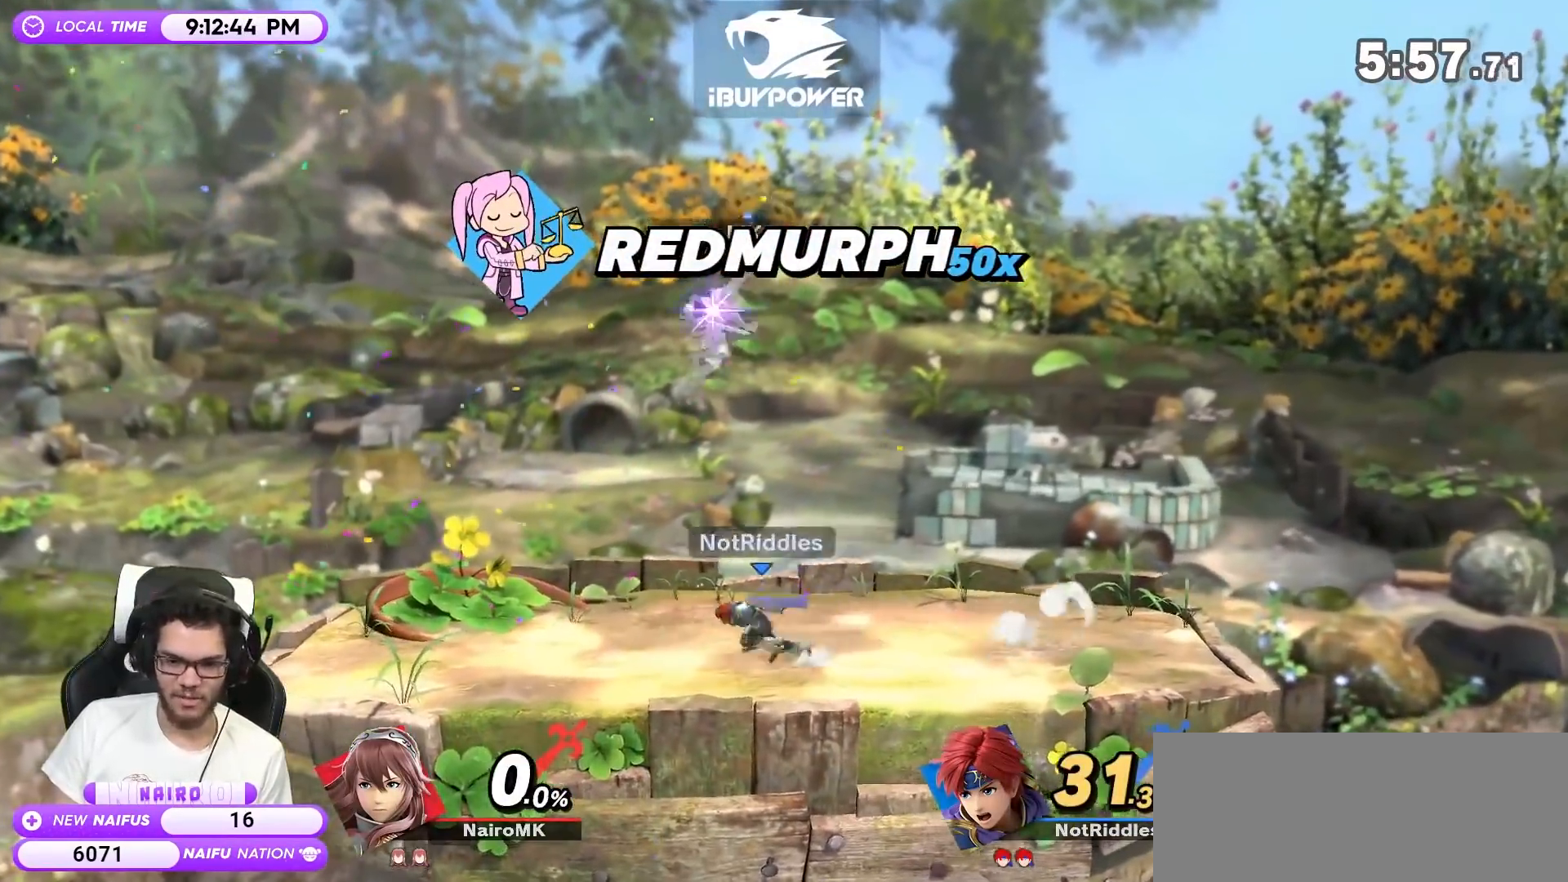
{"buttons": [], "left_stick": "left", "right_stick": "center", "events": [[50, "left_stick", "down-right"], [217, "left_stick", "center"], [433, "left_stick", "left"]]}
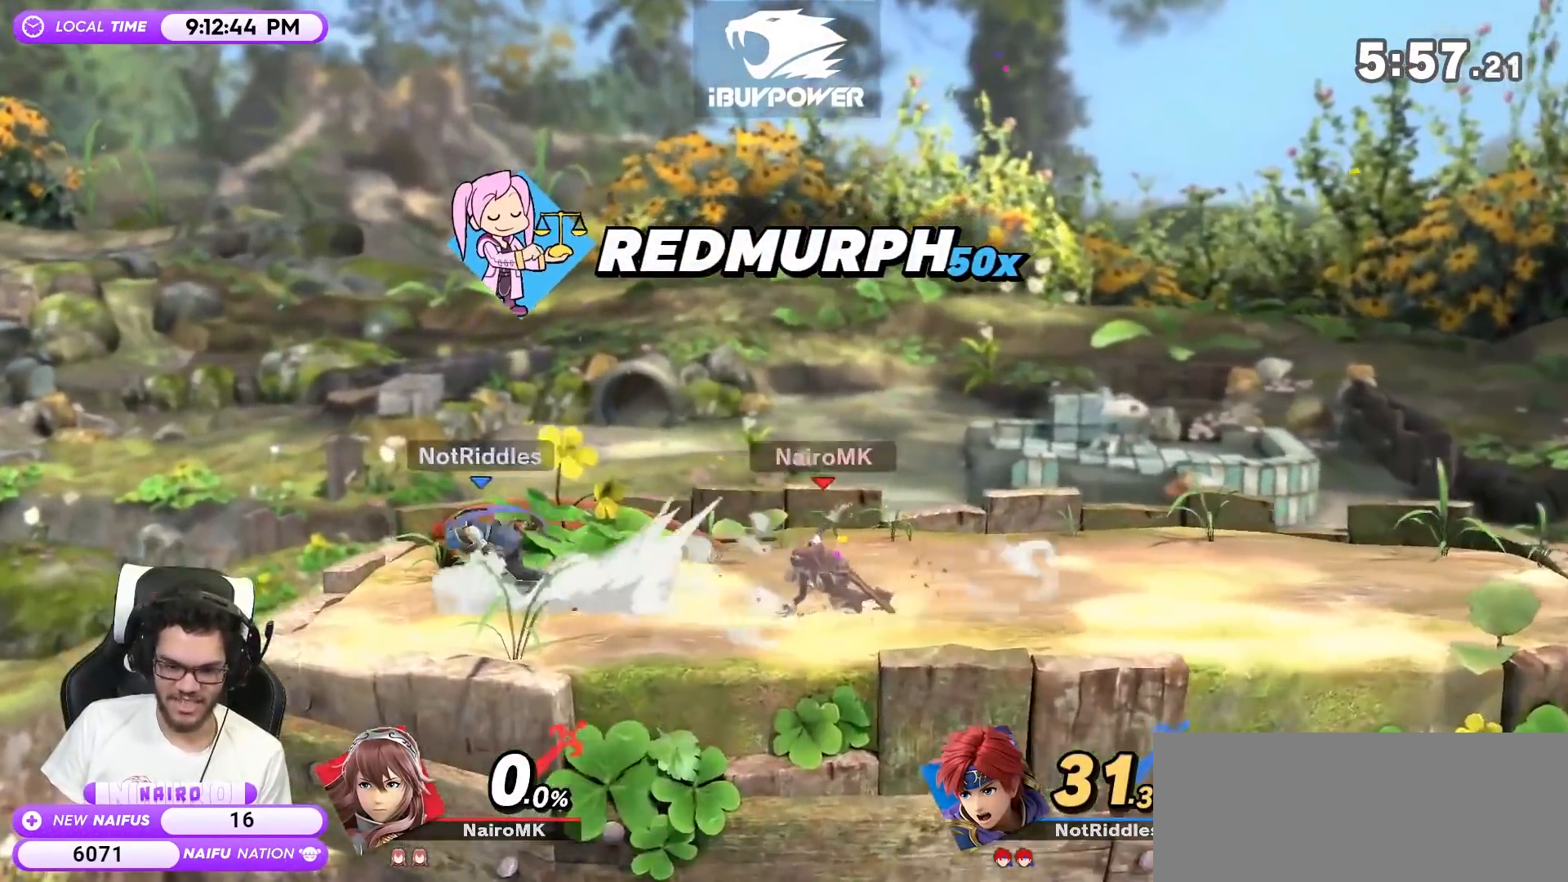
{"buttons": [], "left_stick": "center", "right_stick": "center", "events": [[83, "left_stick", "center"], [150, "left_stick", "right"], [333, "left_stick", "center"]]}
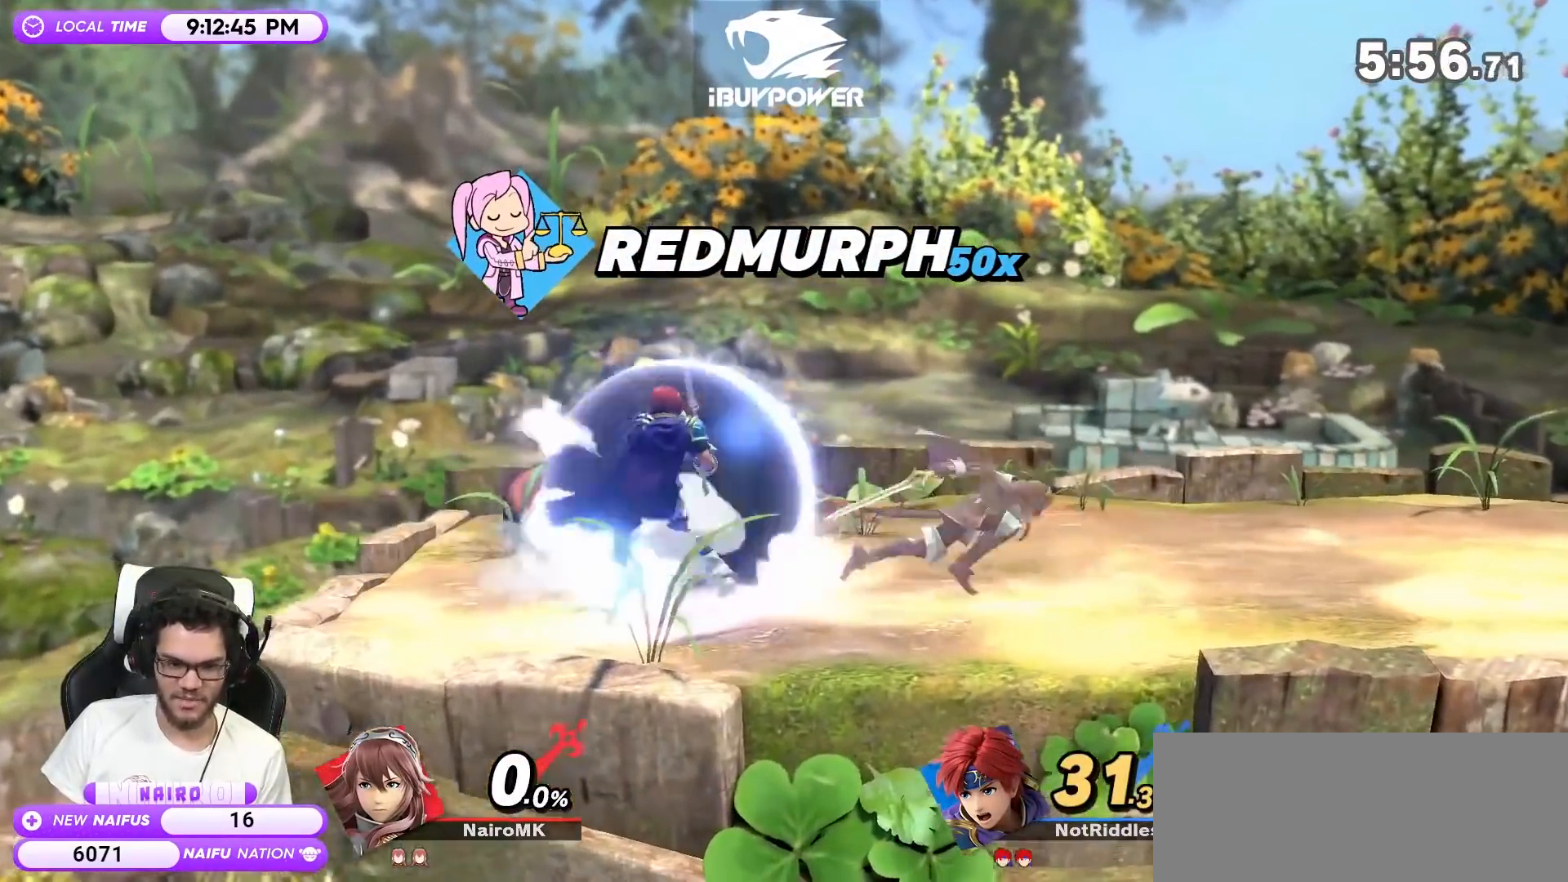
{"buttons": [], "left_stick": "down-right", "right_stick": "center", "events": [[283, "left_stick", "right"], [500, "left_stick", "down-right"]]}
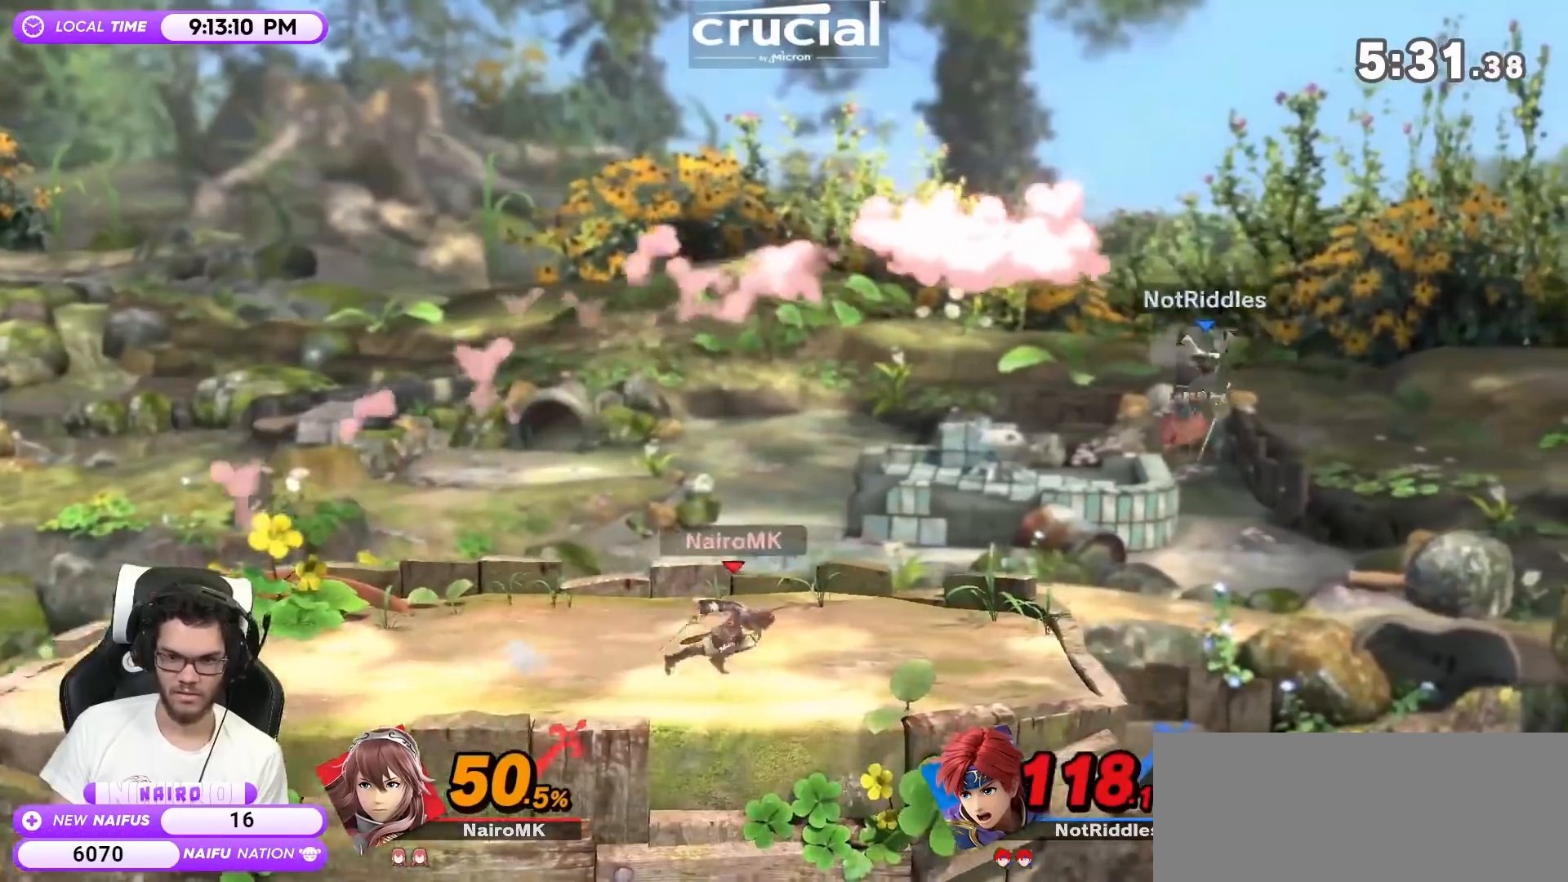
{"buttons": [], "left_stick": "center", "right_stick": "center", "events": [[33, "left_stick", "down"], [67, "A", "down"], [133, "A", "up"], [233, "A", "down"], [250, "A", "up"], [250, "X", "down"], [283, "X", "up"], [350, "left_stick", "center"]]}
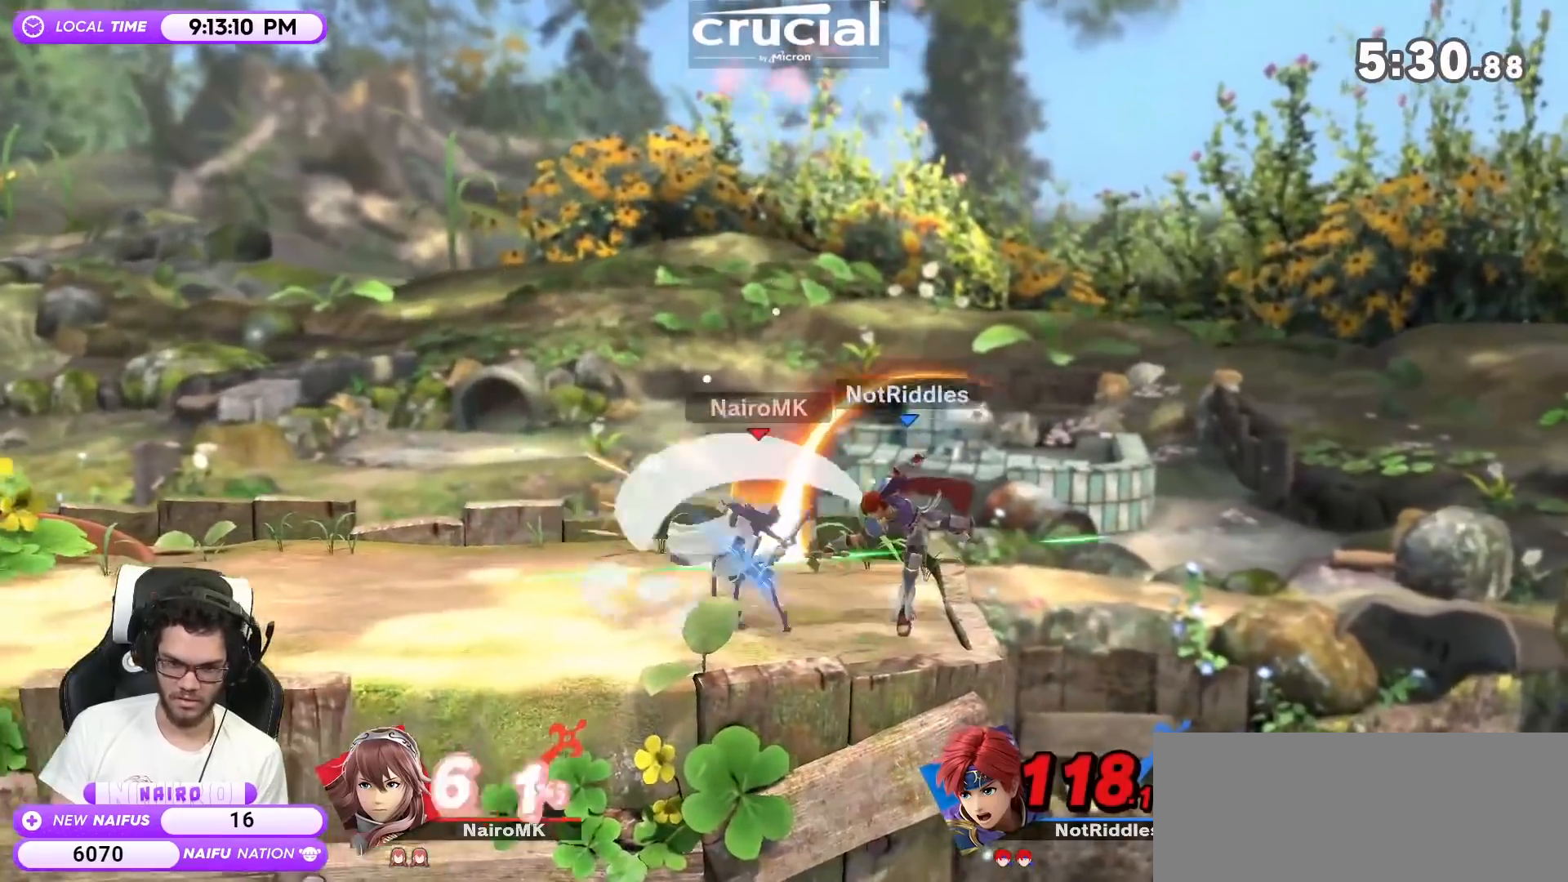
{"buttons": [], "left_stick": "center", "right_stick": "center", "events": [[217, "R1", "down"], [467, "R1", "up"]]}
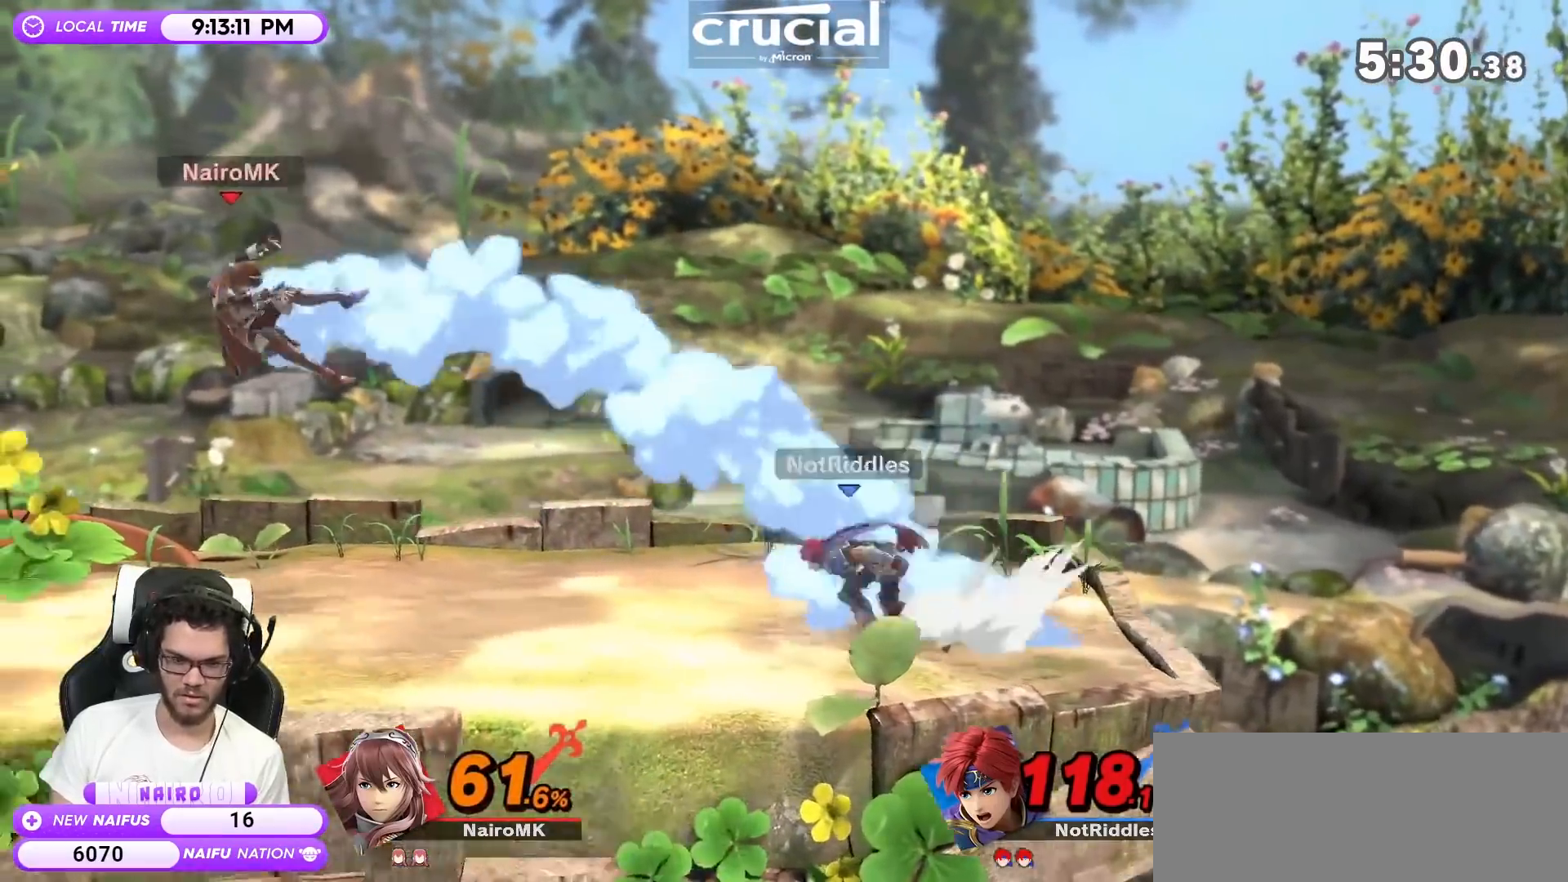
{"buttons": ["R1"], "left_stick": "right", "right_stick": "center", "events": [[100, "left_stick", "right"], [167, "A", "down"], [283, "A", "up"], [317, "A", "down"], [417, "R1", "down"], [450, "A", "up"]]}
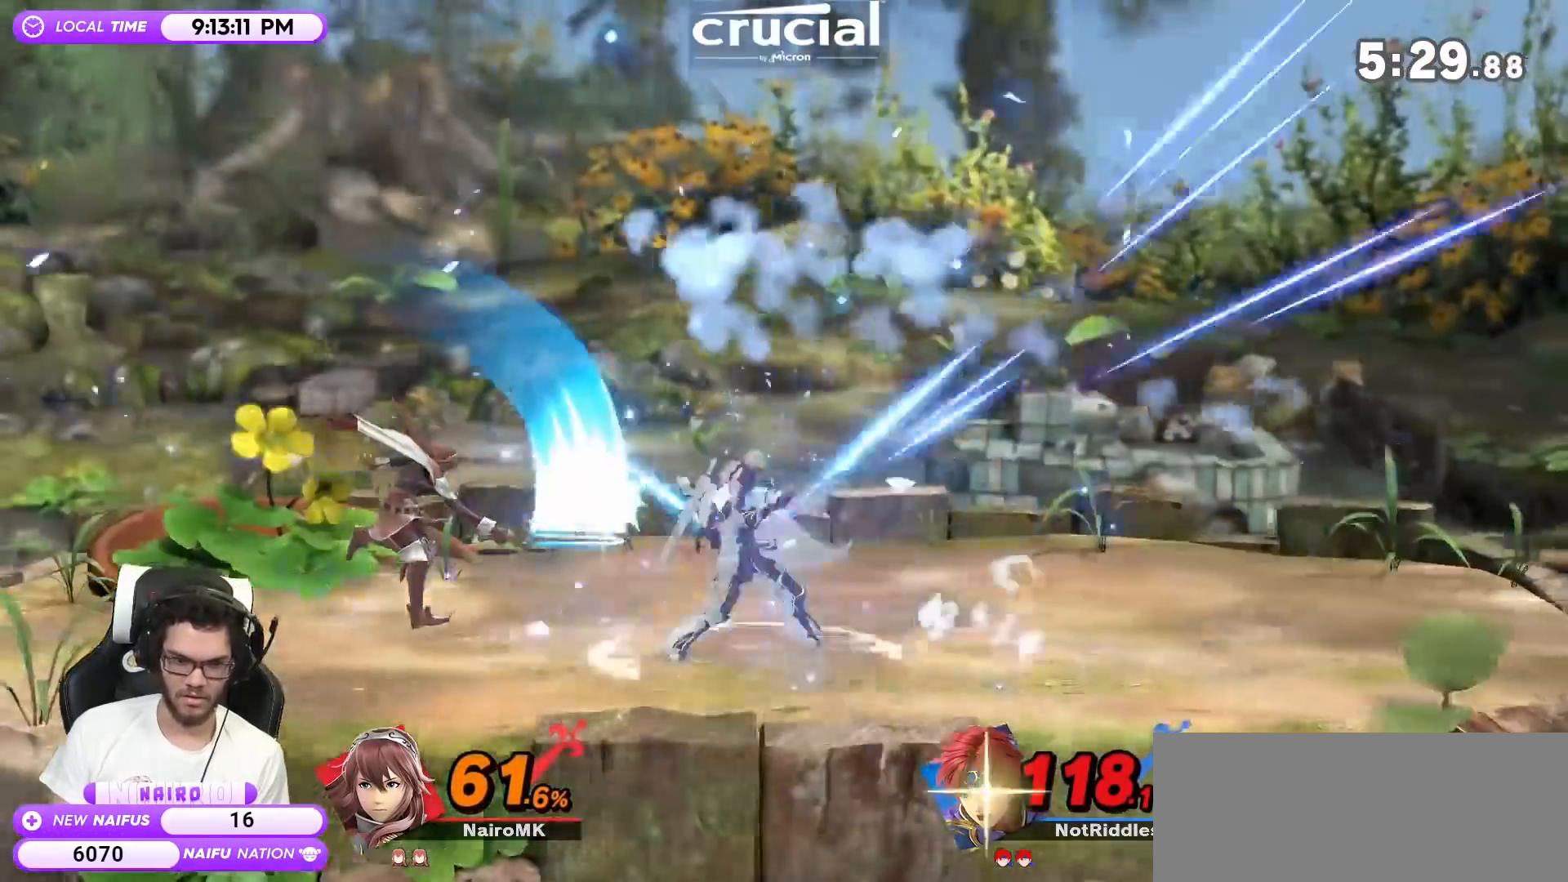
{"buttons": ["R1"], "left_stick": "right", "right_stick": "center", "events": []}
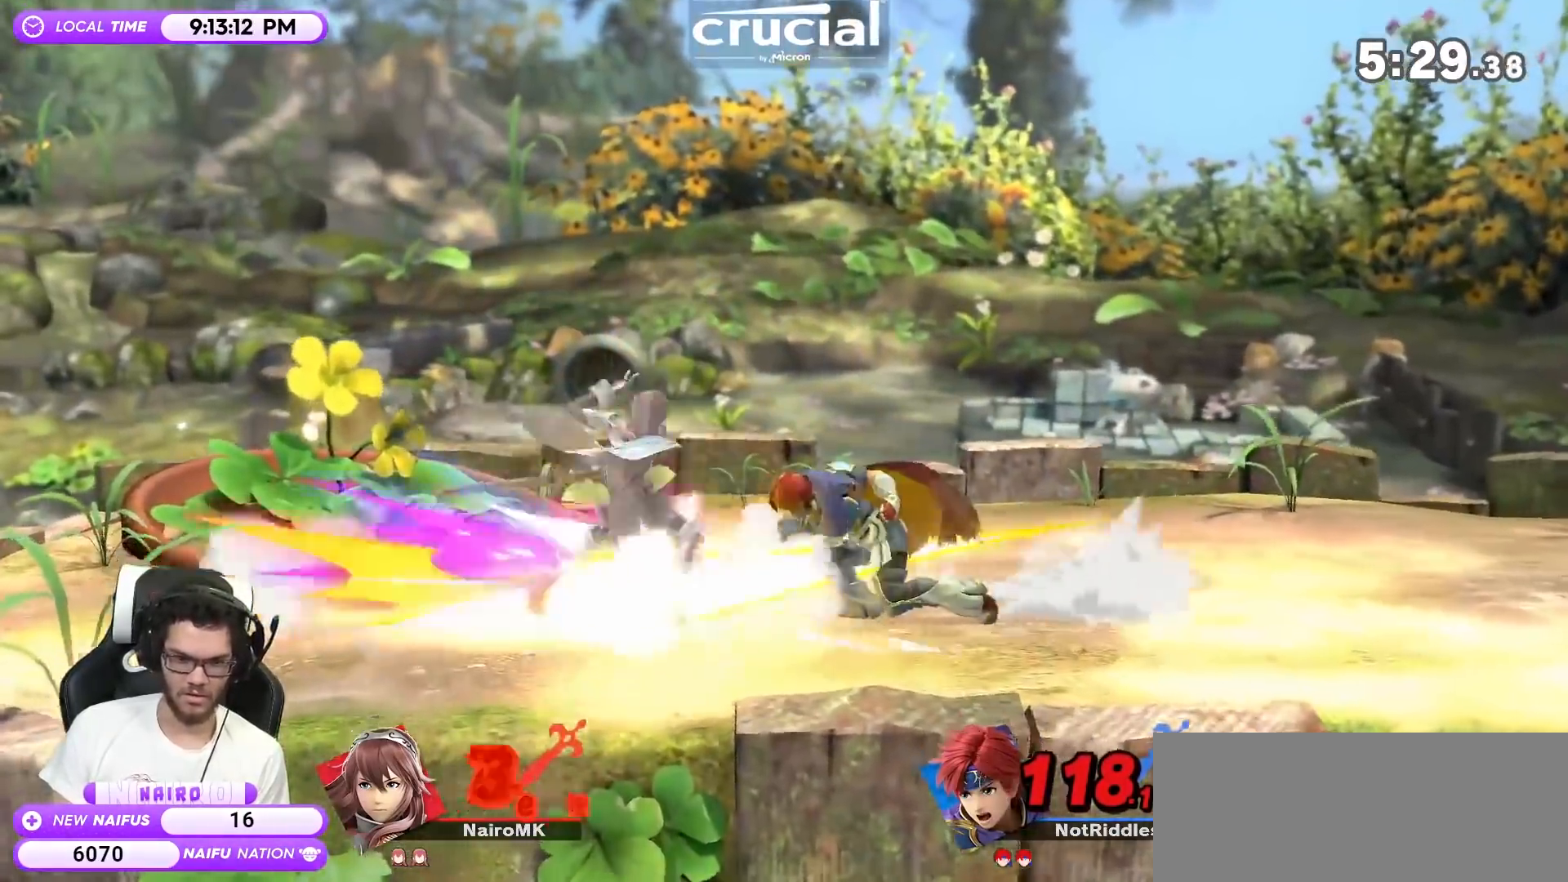
{"buttons": ["R1"], "left_stick": "left", "right_stick": "center", "events": [[33, "left_stick", "up-right"], [133, "left_stick", "left"], [200, "left_stick", "down-left"], [217, "R1", "up"], [417, "left_stick", "left"], [450, "R1", "down"]]}
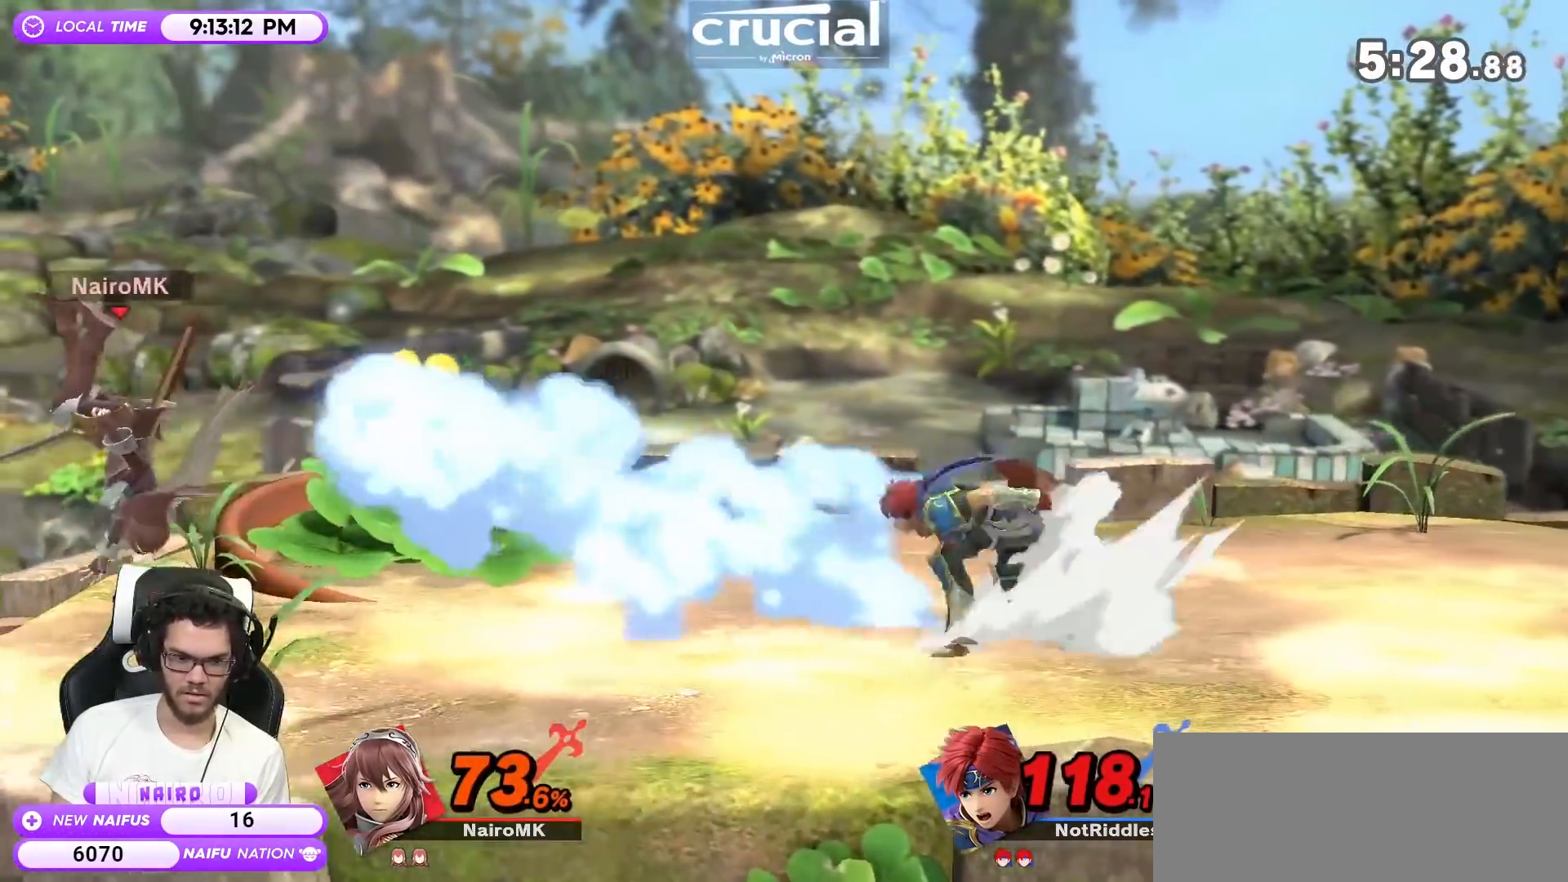
{"buttons": [], "left_stick": "up-right", "right_stick": "center", "events": [[33, "left_stick", "down-left"], [100, "R1", "up"], [167, "left_stick", "up-right"]]}
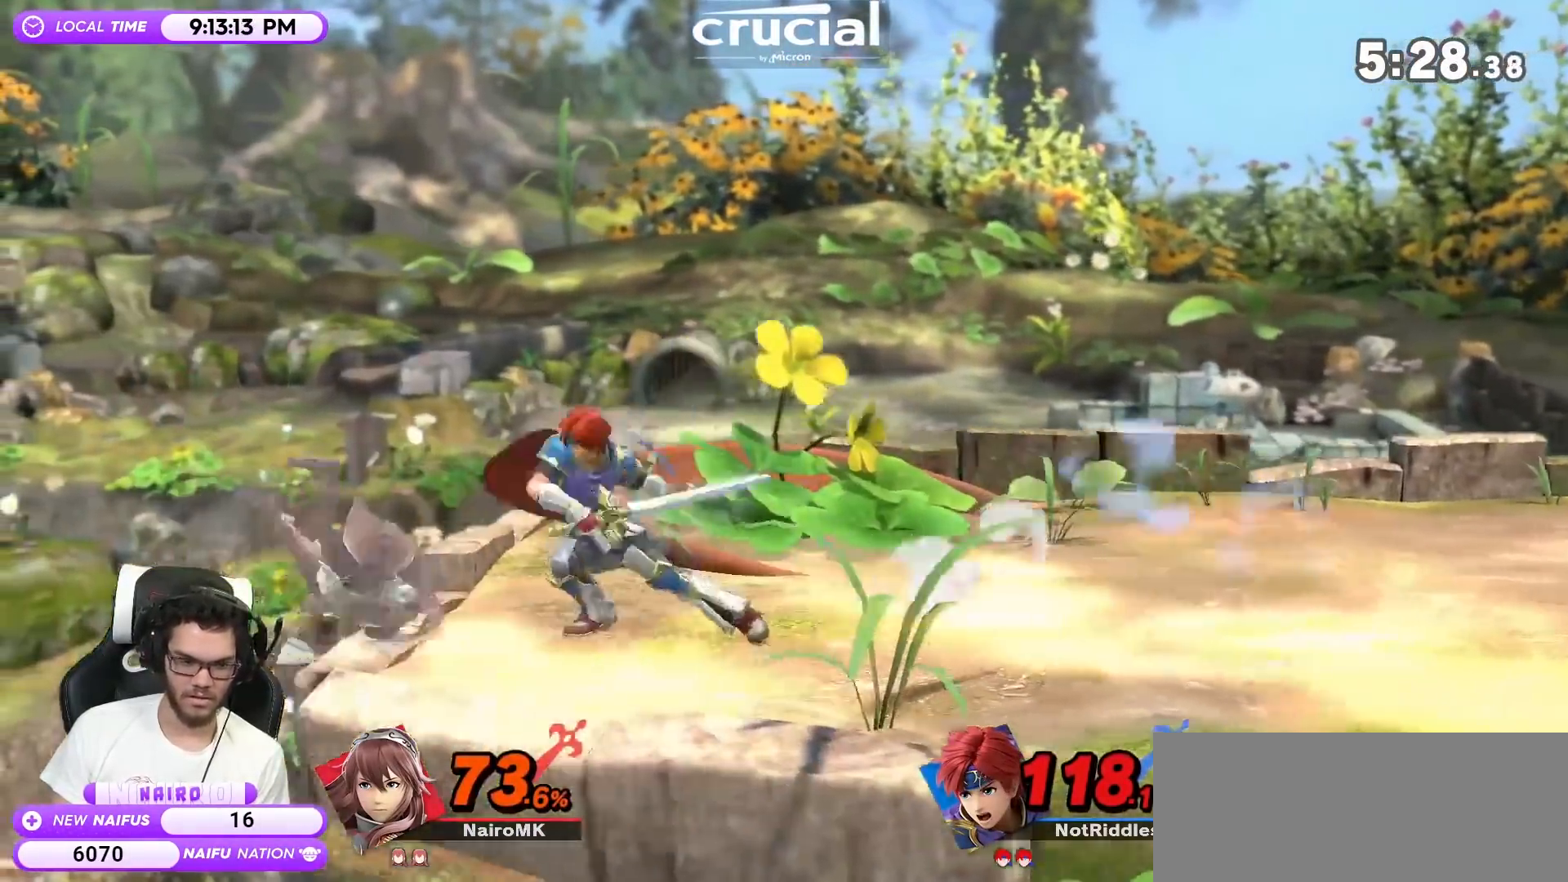
{"buttons": [], "left_stick": "up-left", "right_stick": "center", "events": [[33, "R1", "down"], [417, "R1", "up"], [483, "left_stick", "up-left"]]}
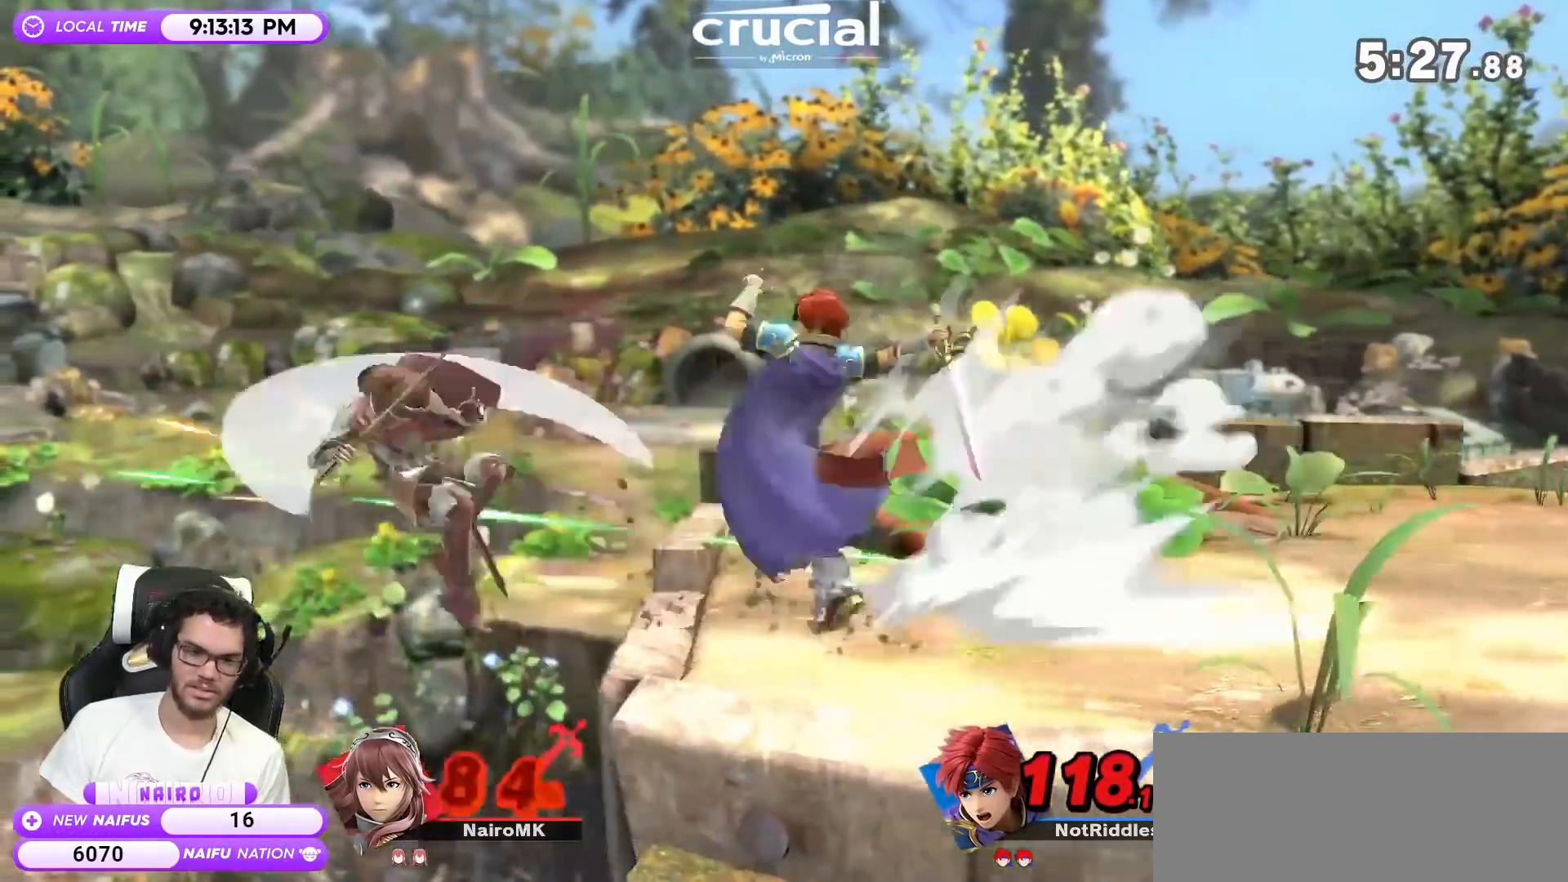
{"buttons": [], "left_stick": "up-right", "right_stick": "center", "events": [[100, "left_stick", "up-right"]]}
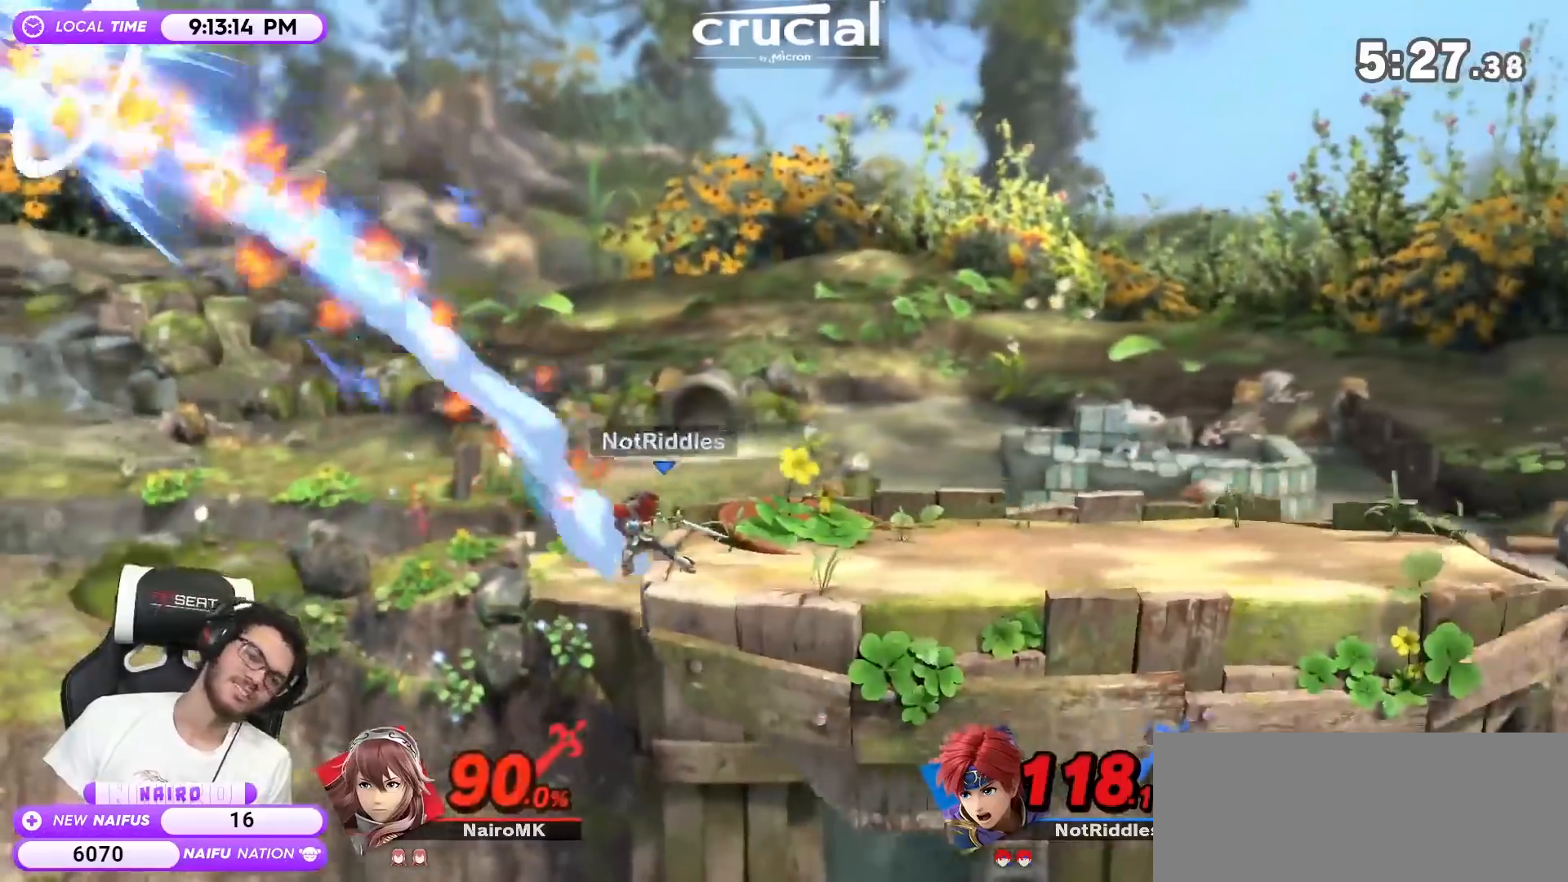
{"buttons": ["Y"], "left_stick": "up-right", "right_stick": "center", "events": [[317, "Y", "down"], [417, "Y", "up"], [500, "Y", "down"]]}
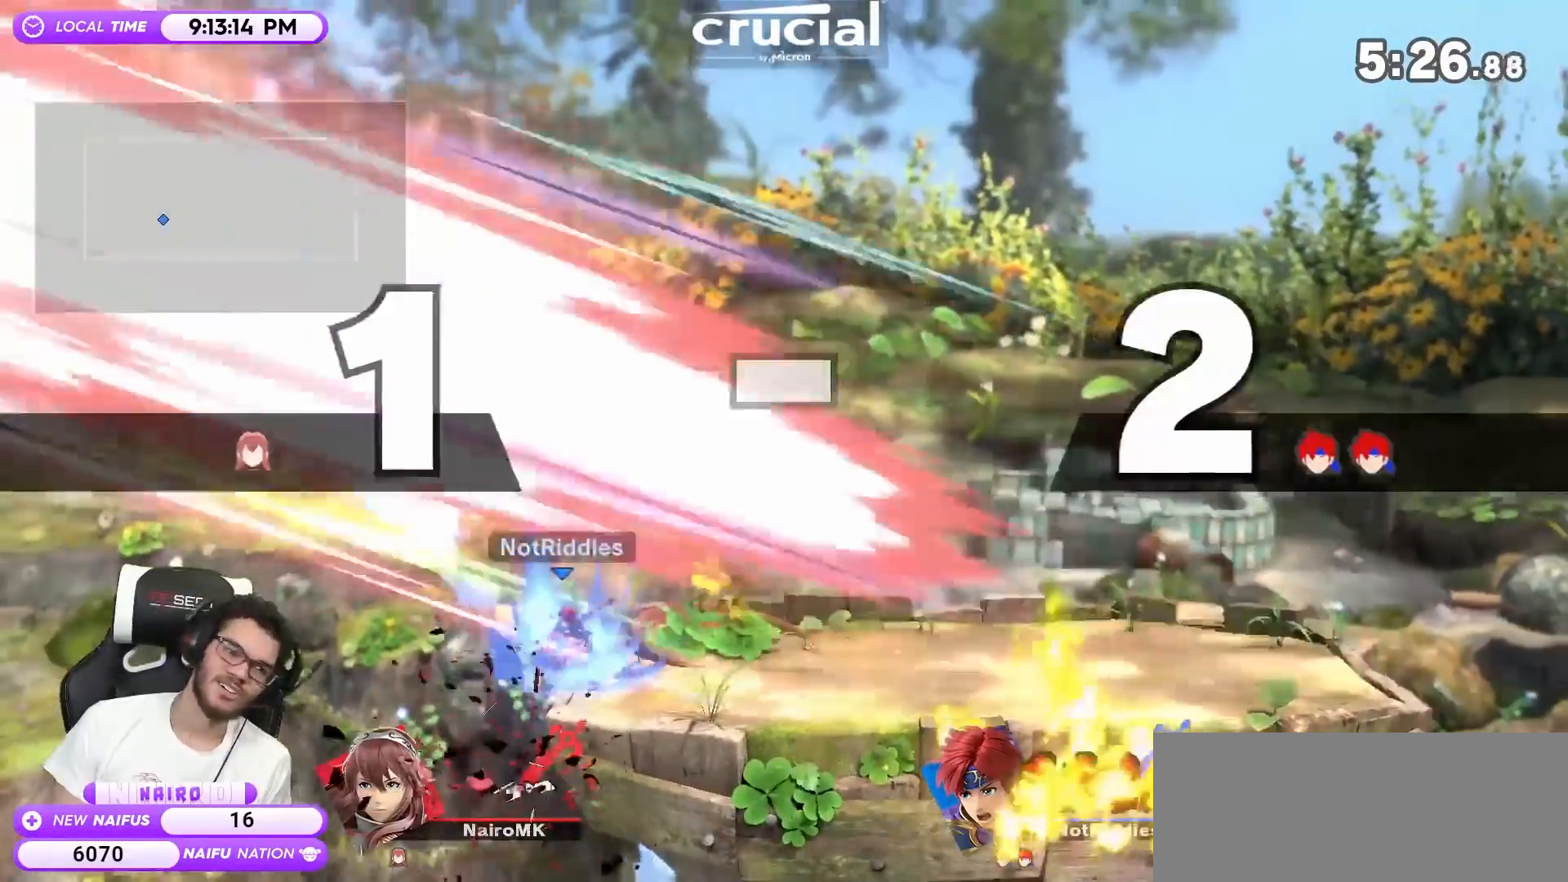
{"buttons": ["Y"], "left_stick": "up-right", "right_stick": "center", "events": [[133, "Y", "up"], [217, "Y", "down"], [350, "Y", "up"], [450, "Y", "down"]]}
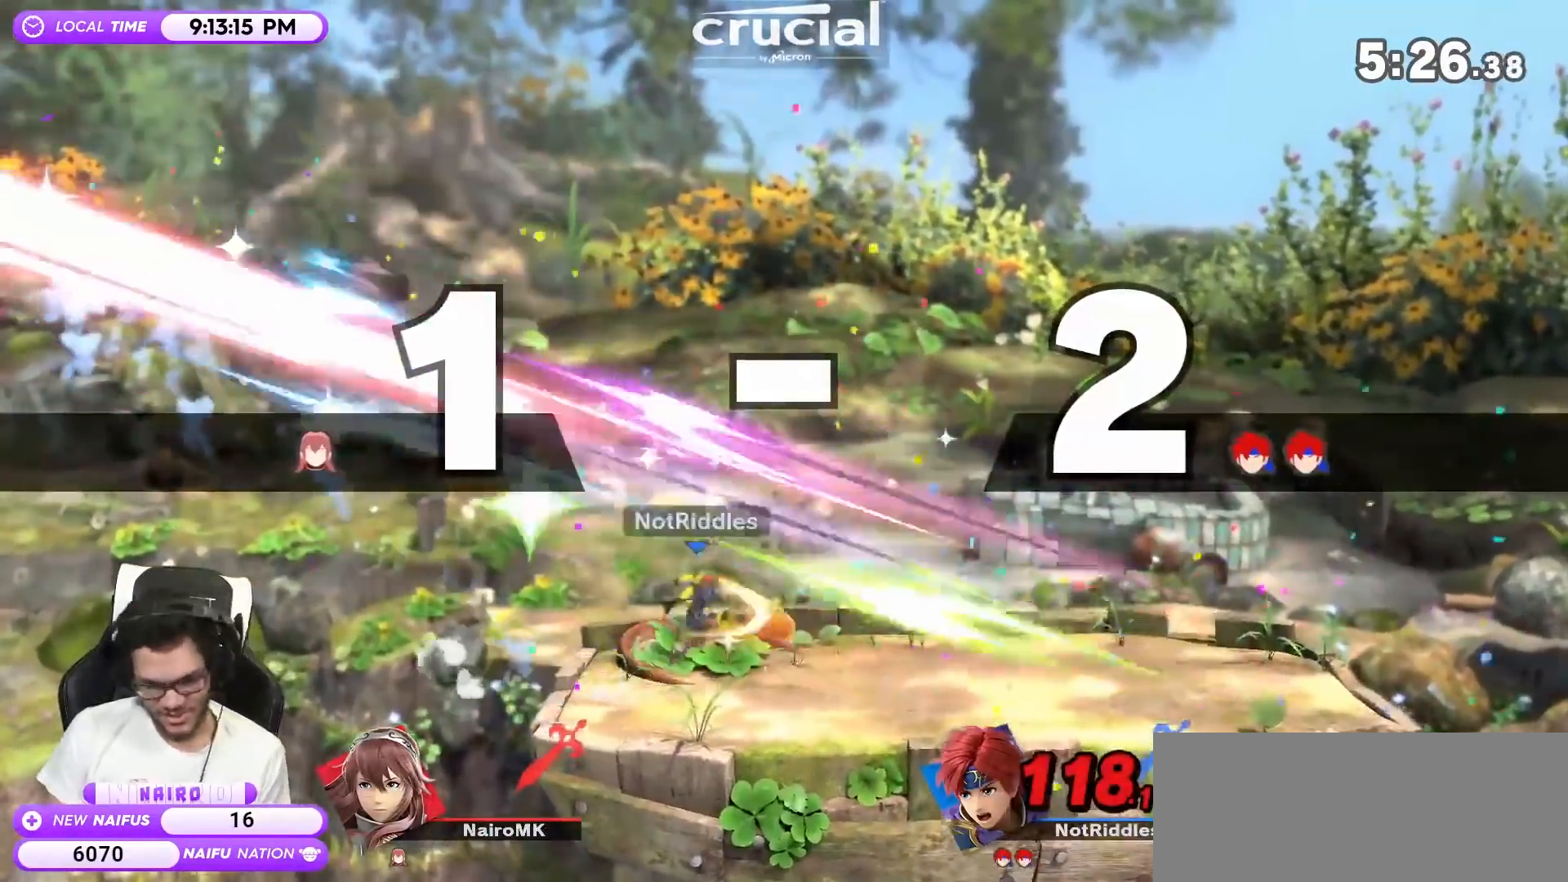
{"buttons": [], "left_stick": "center", "right_stick": "center", "events": [[67, "Y", "up"], [450, "left_stick", "center"]]}
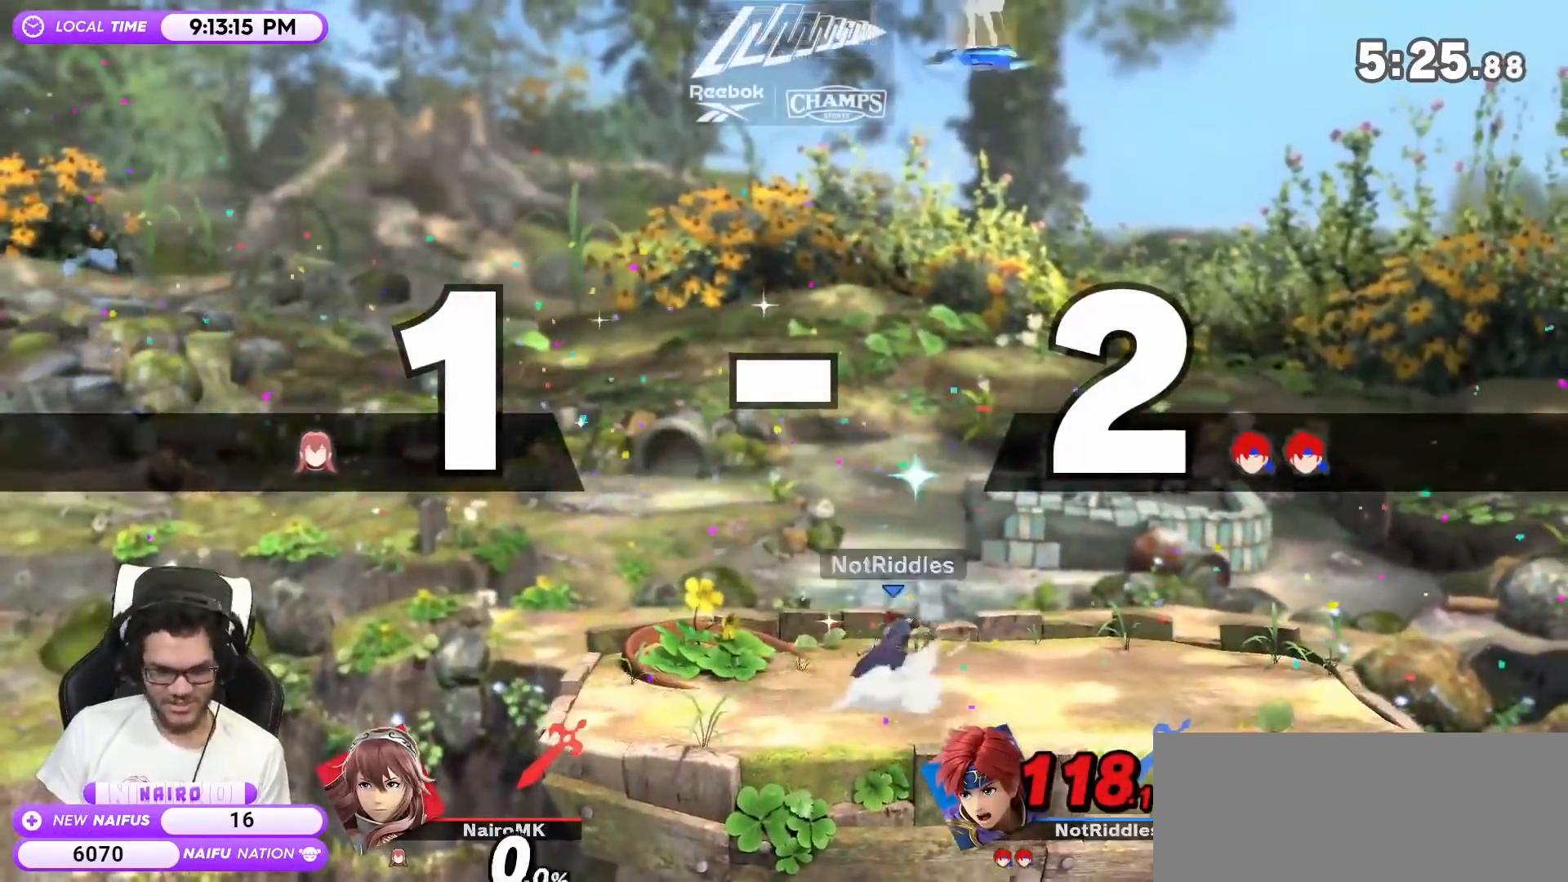
{"buttons": [], "left_stick": "center", "right_stick": "center", "events": []}
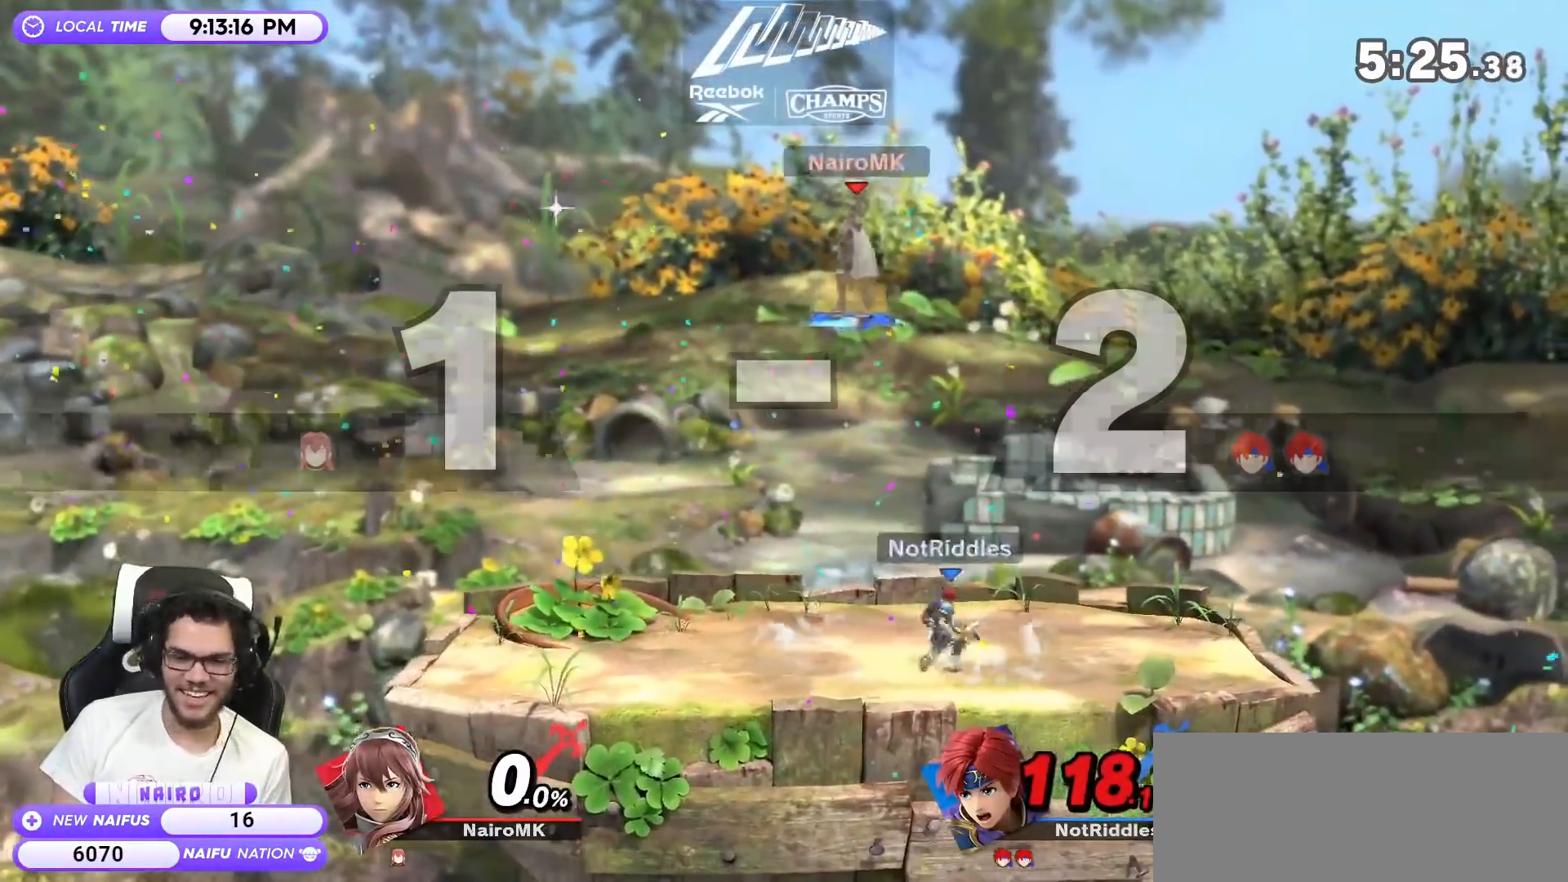
{"buttons": [], "left_stick": "right", "right_stick": "center", "events": [[233, "left_stick", "right"]]}
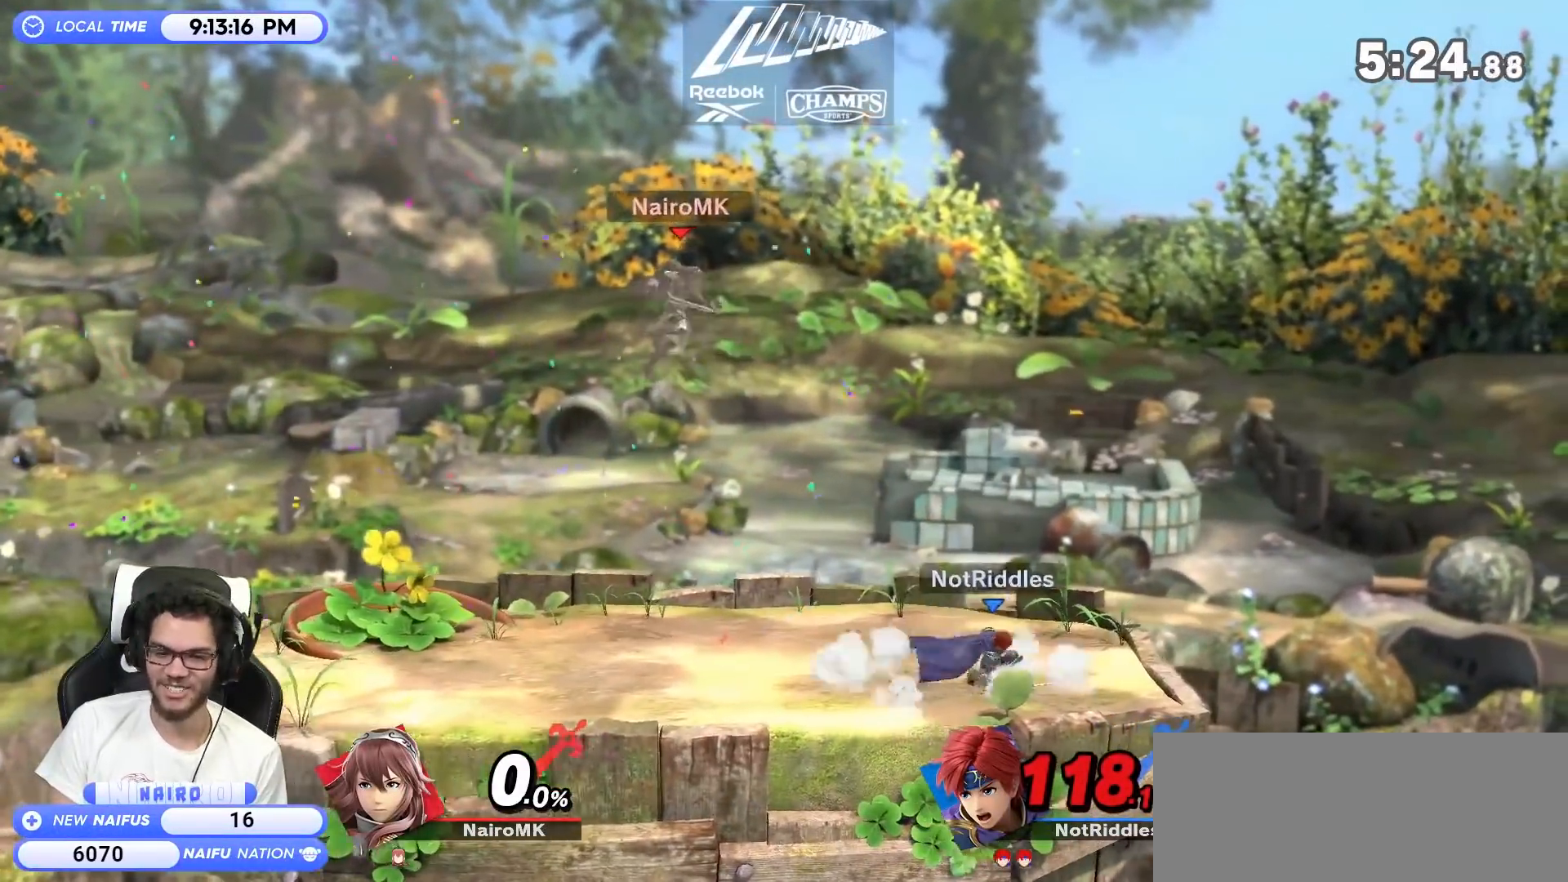
{"buttons": ["Y"], "left_stick": "center", "right_stick": "center", "events": [[200, "left_stick", "down-right"], [250, "right_stick", "up"], [350, "right_stick", "center"], [417, "left_stick", "center"], [500, "Y", "down"]]}
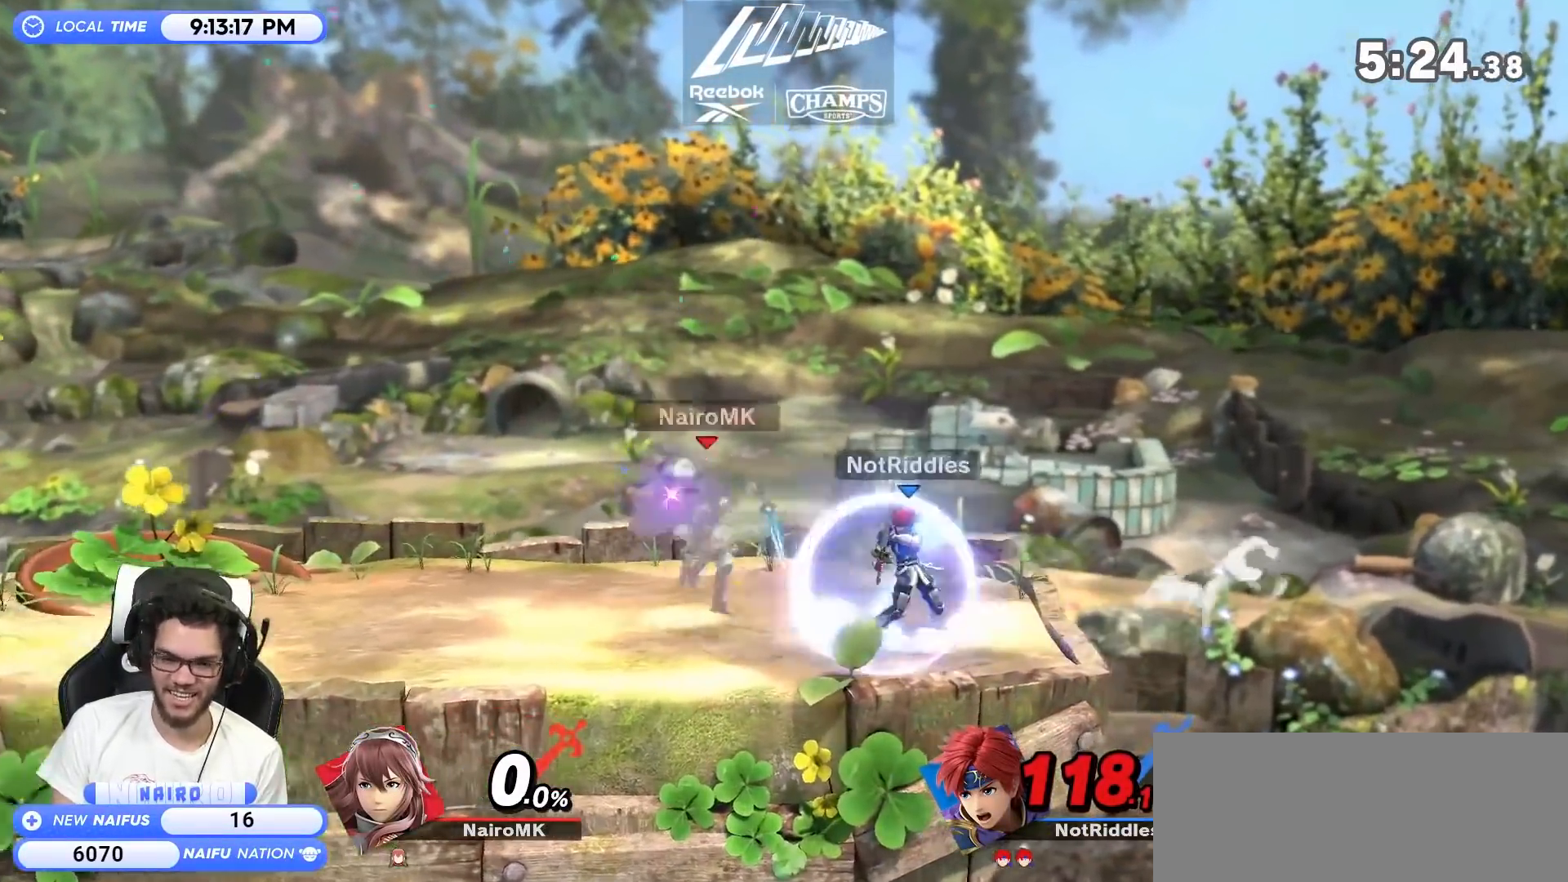
{"buttons": [], "left_stick": "left", "right_stick": "center", "events": [[33, "Y", "up"], [317, "left_stick", "left"]]}
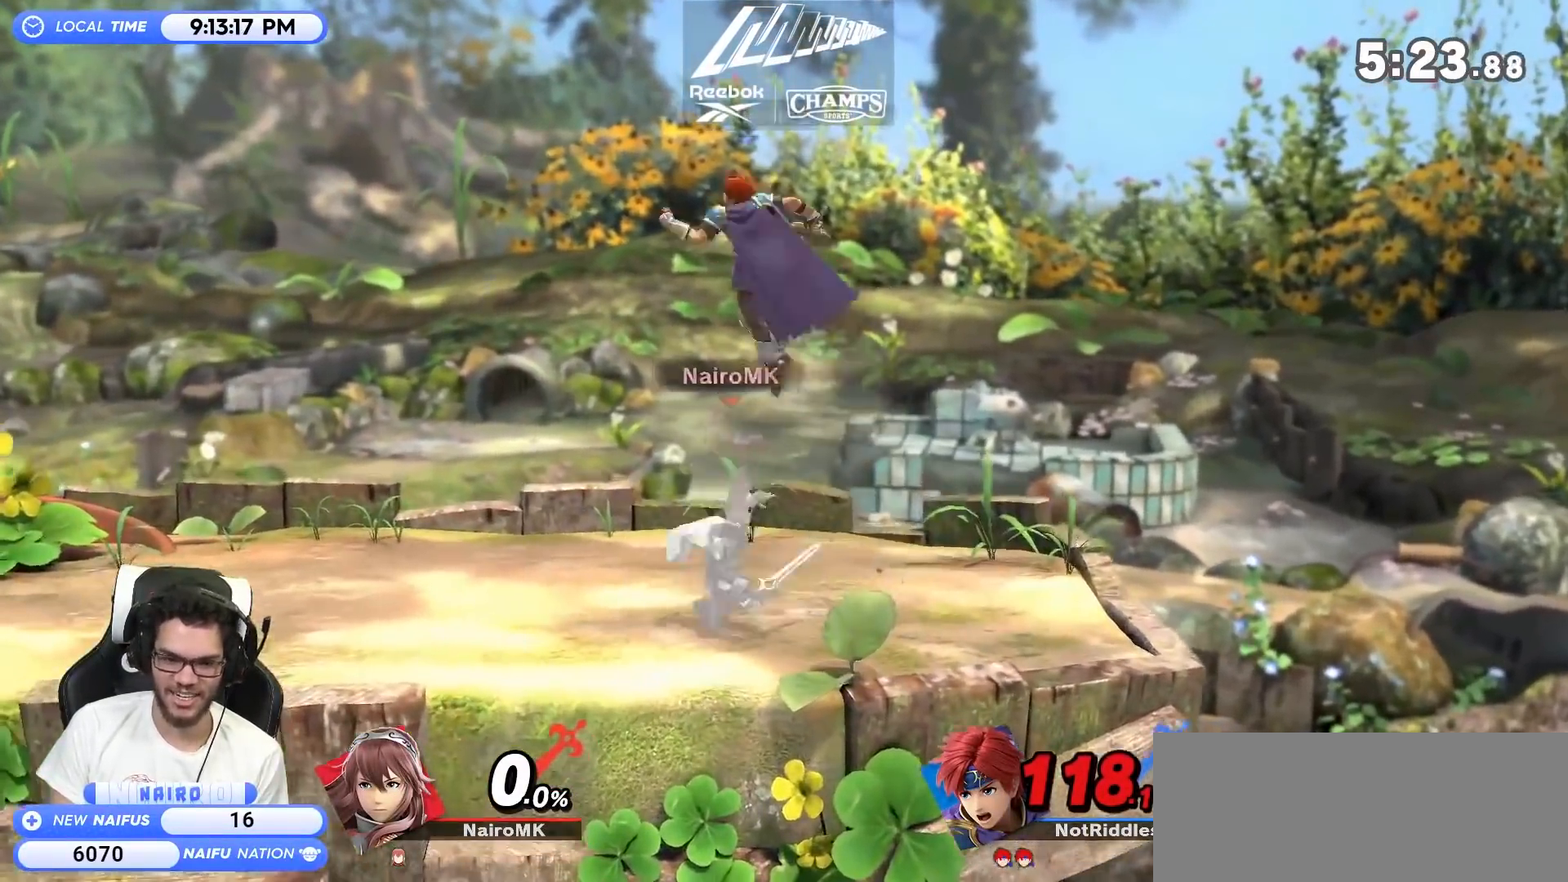
{"buttons": ["A", "Y"], "left_stick": "right", "right_stick": "center", "events": [[167, "left_stick", "center"], [317, "Y", "down"], [383, "left_stick", "right"], [450, "Y", "up"], [500, "A", "down"], [500, "Y", "down"]]}
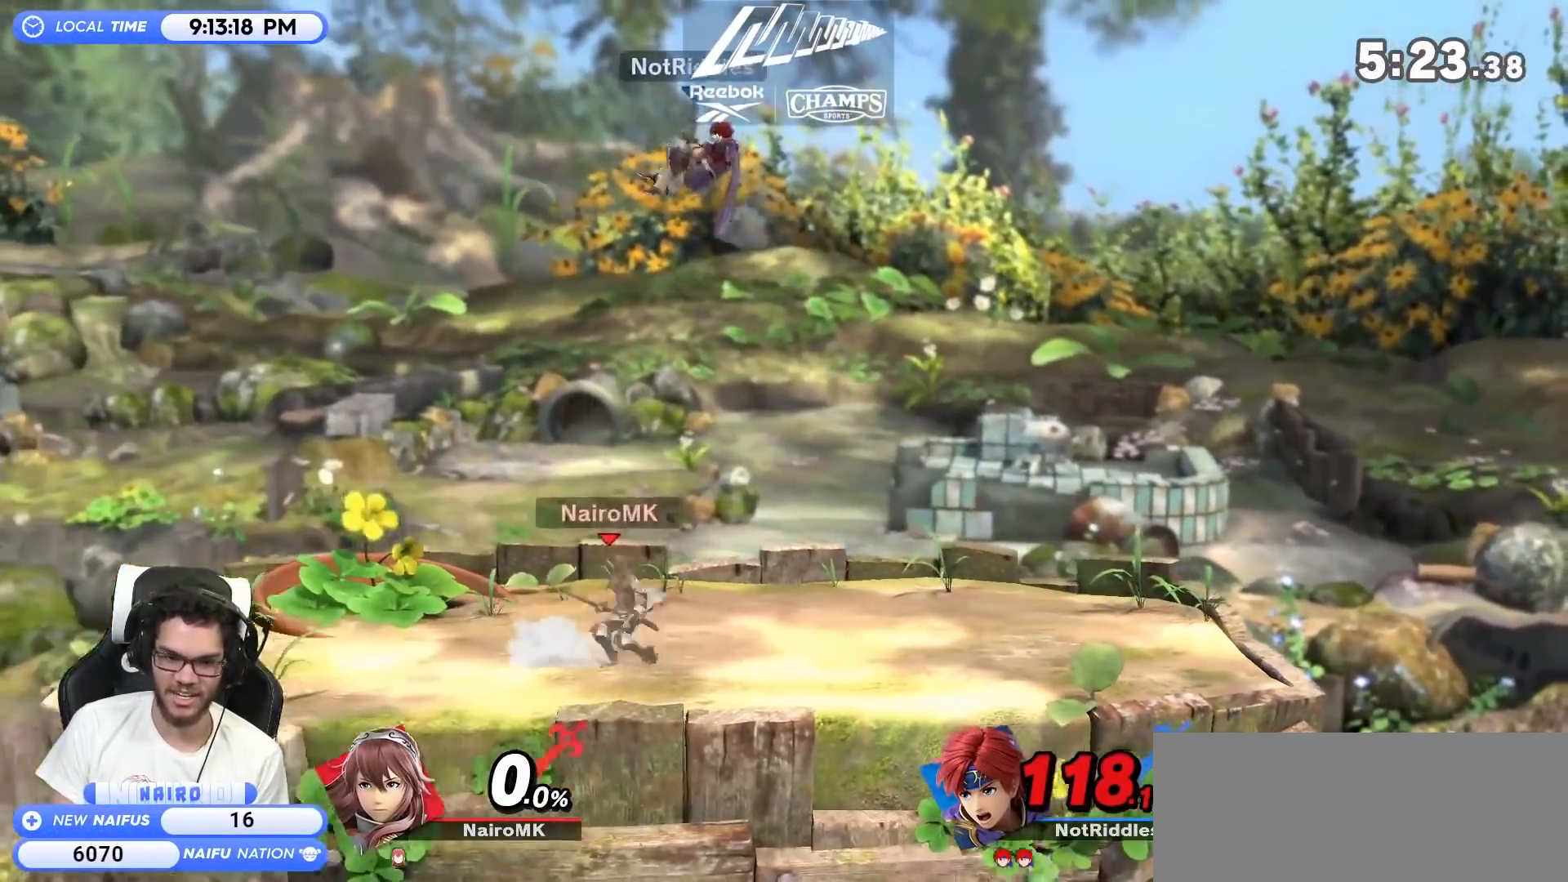
{"buttons": [], "left_stick": "left", "right_stick": "center", "events": [[67, "Y", "up"], [100, "left_stick", "left"], [133, "A", "up"], [200, "A", "down"], [283, "A", "up"]]}
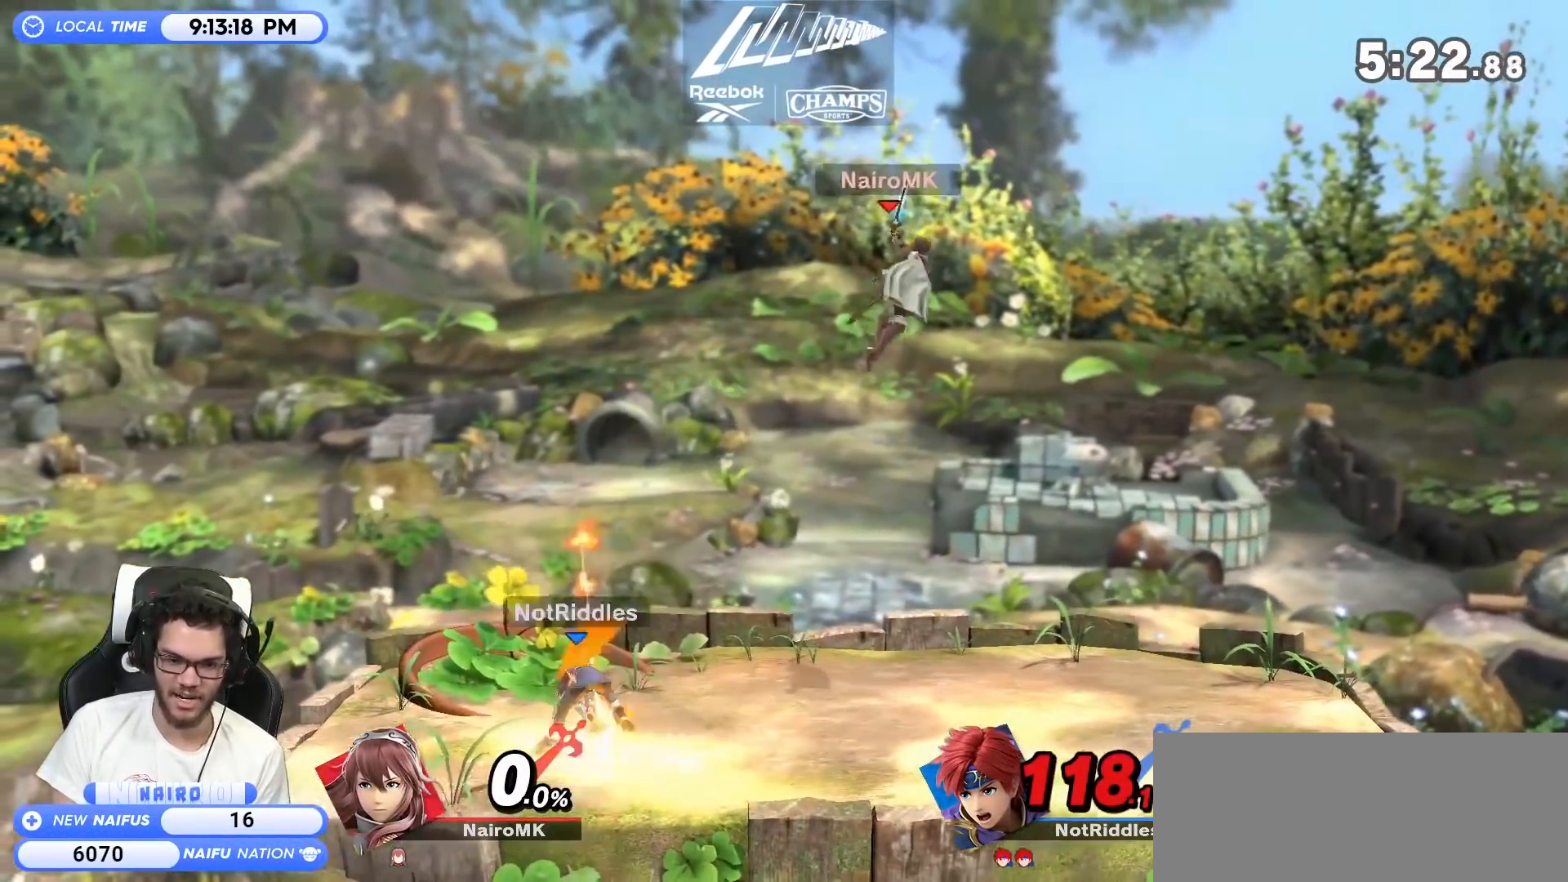
{"buttons": ["R1"], "left_stick": "left", "right_stick": "center", "events": [[33, "left_stick", "down-left"], [450, "R1", "down"], [450, "left_stick", "left"]]}
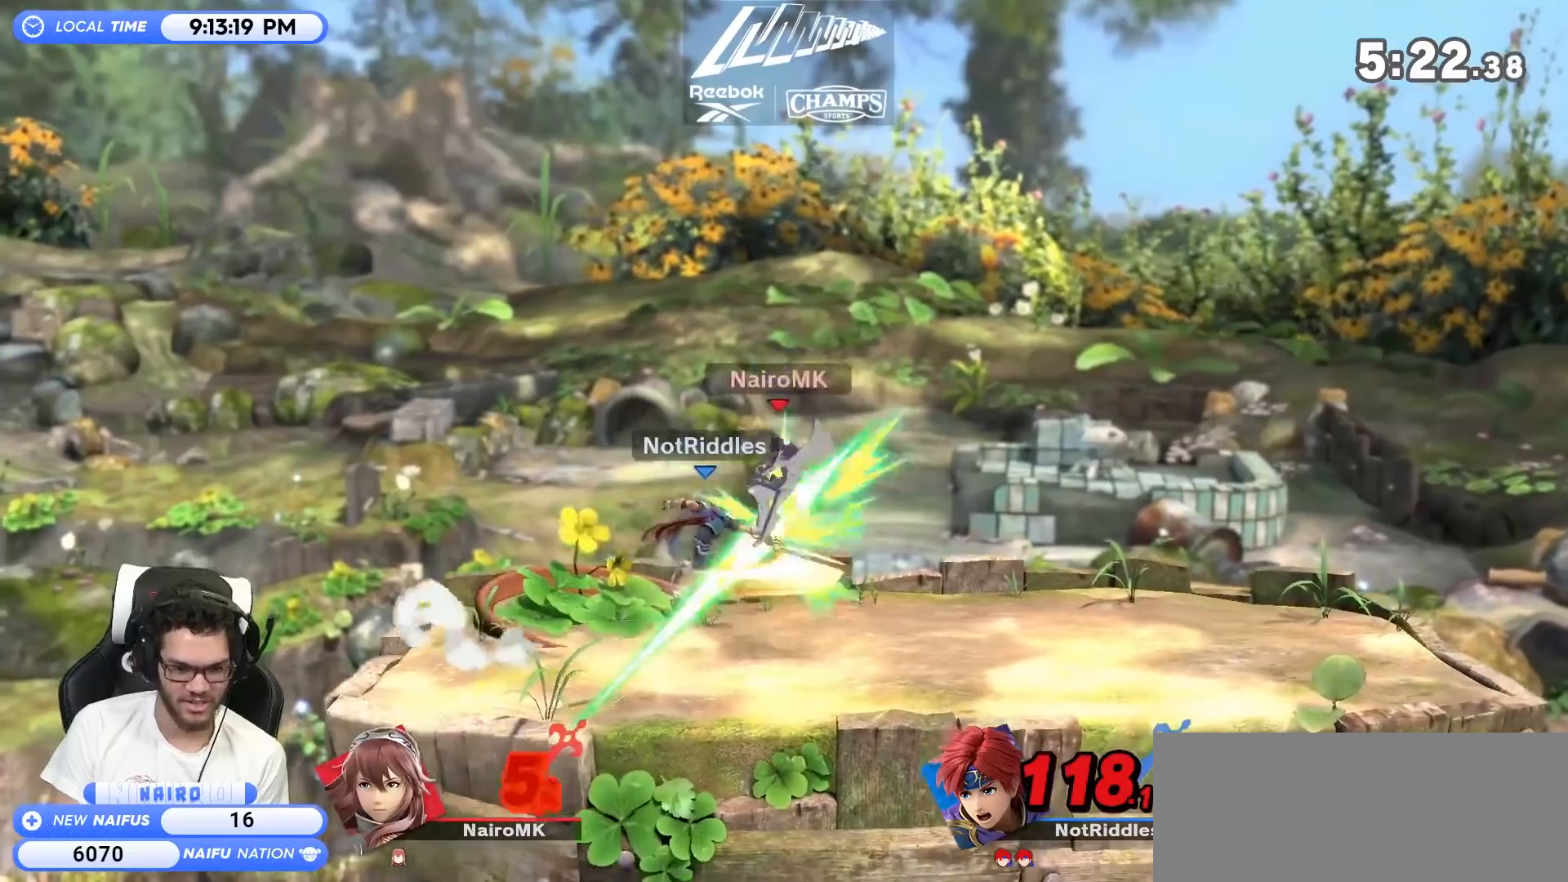
{"buttons": [], "left_stick": "center", "right_stick": "center", "events": [[217, "R1", "up"], [433, "left_stick", "center"]]}
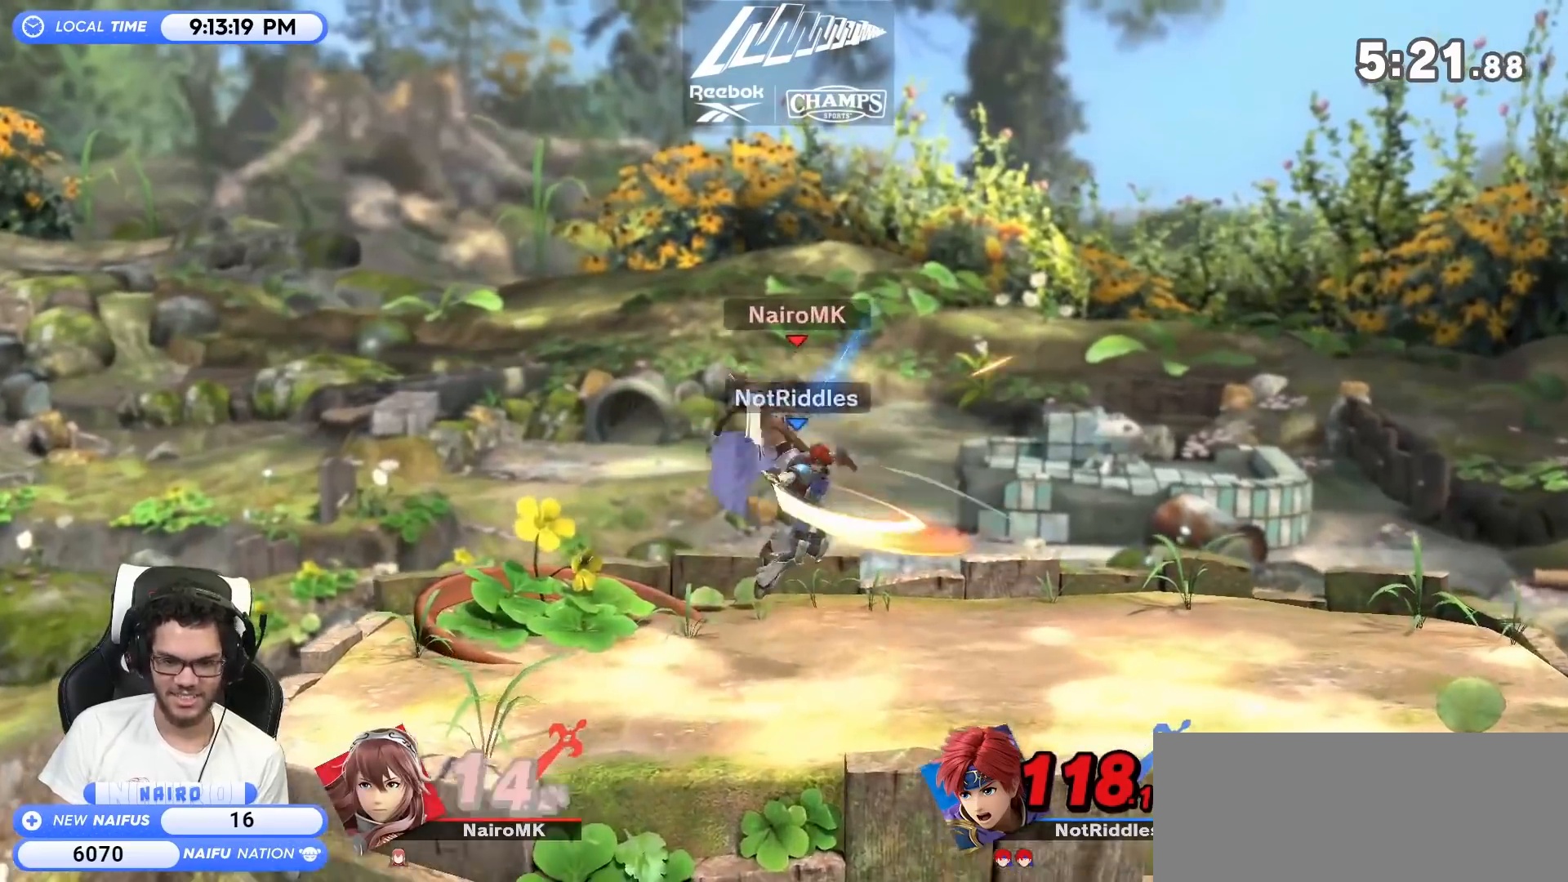
{"buttons": ["A"], "left_stick": "up-right", "right_stick": "center", "events": [[417, "A", "down"], [450, "X", "down"], [500, "X", "up"], [500, "left_stick", "up-right"]]}
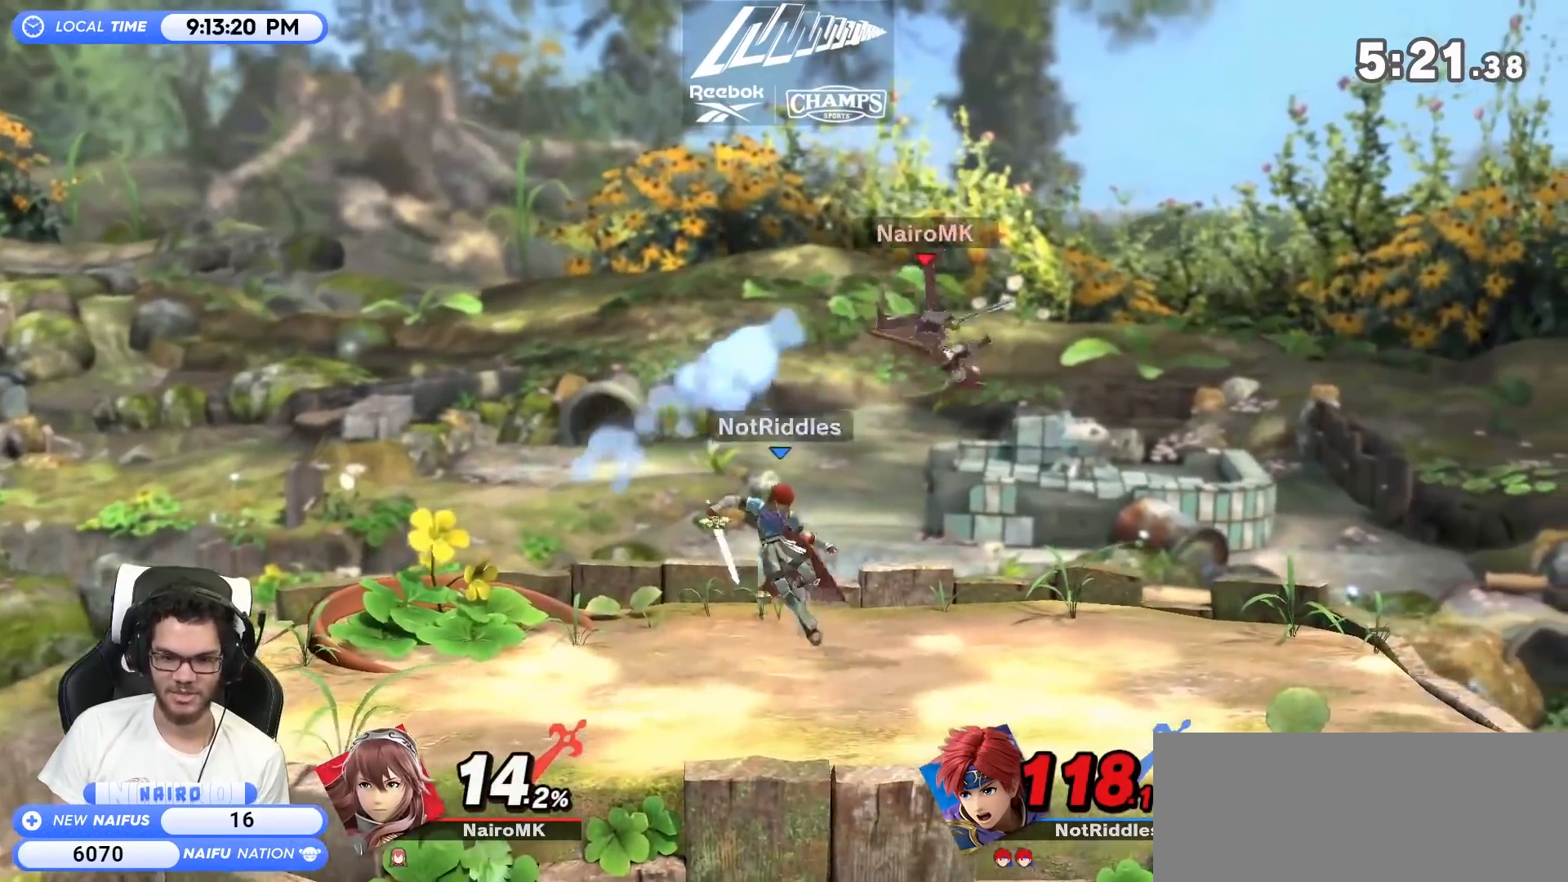
{"buttons": [], "left_stick": "center", "right_stick": "center", "events": [[33, "A", "up"], [283, "left_stick", "down-right"], [350, "left_stick", "down"], [450, "left_stick", "center"]]}
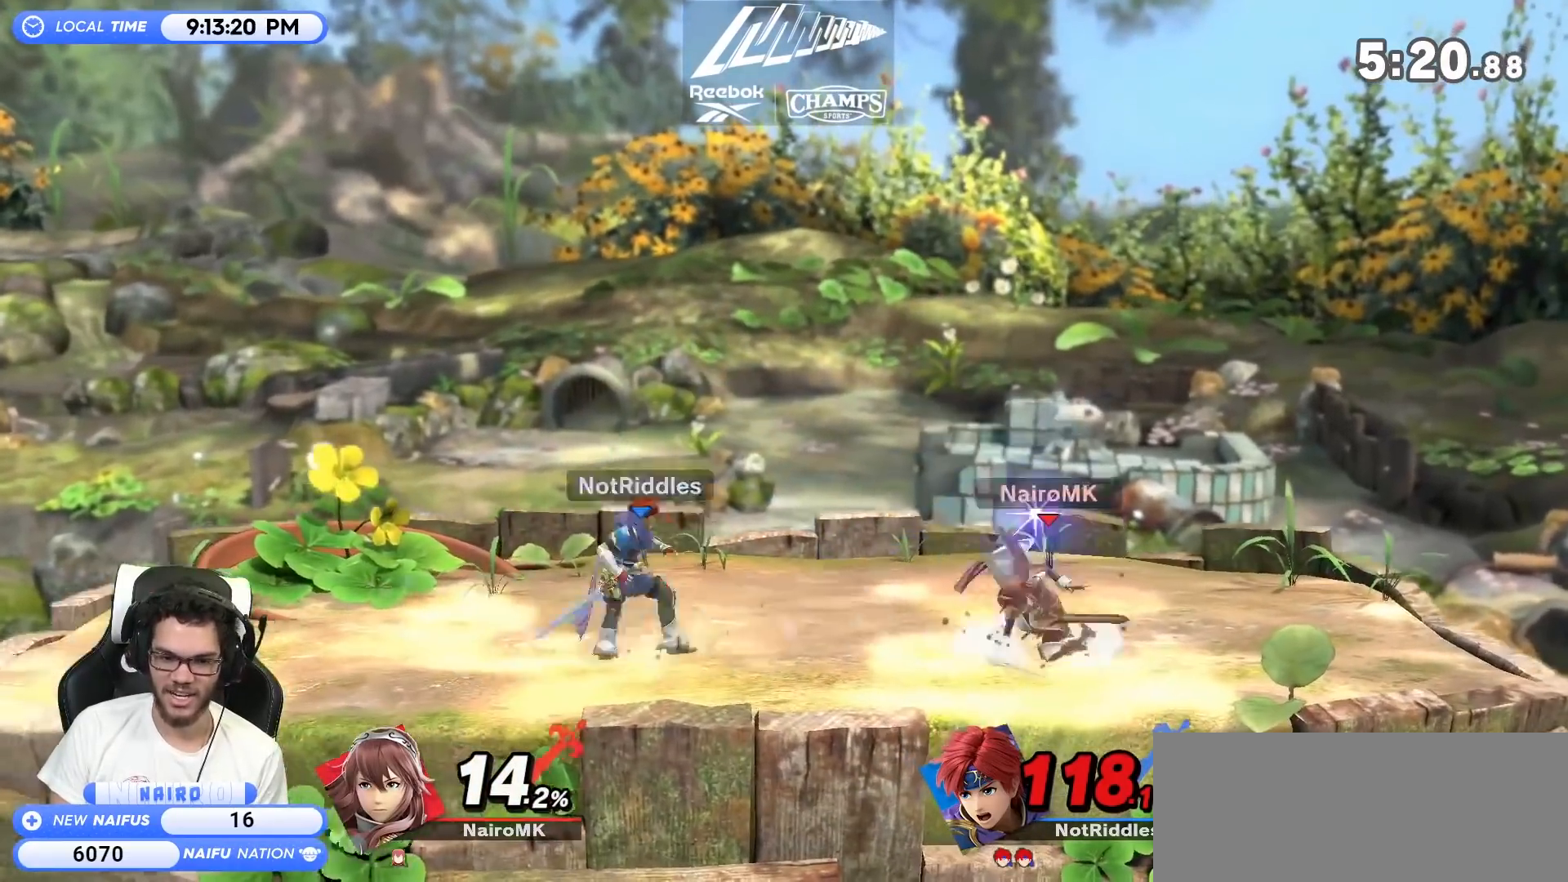
{"buttons": [], "left_stick": "up-left", "right_stick": "center", "events": [[67, "R1", "down"], [67, "left_stick", "up-left"], [283, "R1", "up"]]}
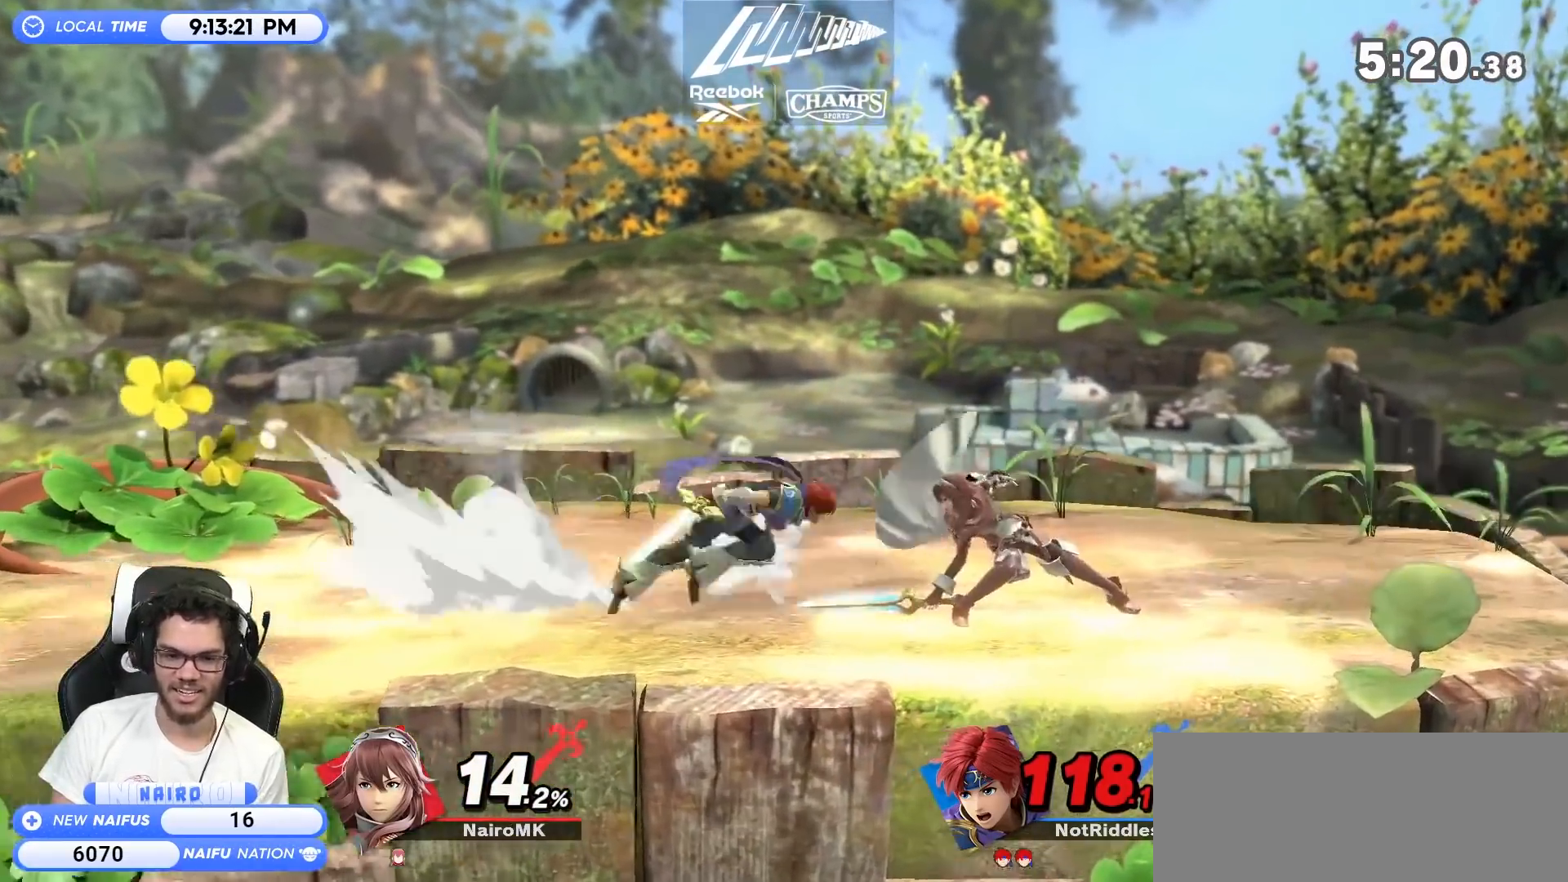
{"buttons": ["R1"], "left_stick": "up-left", "right_stick": "center", "events": [[133, "R1", "down"]]}